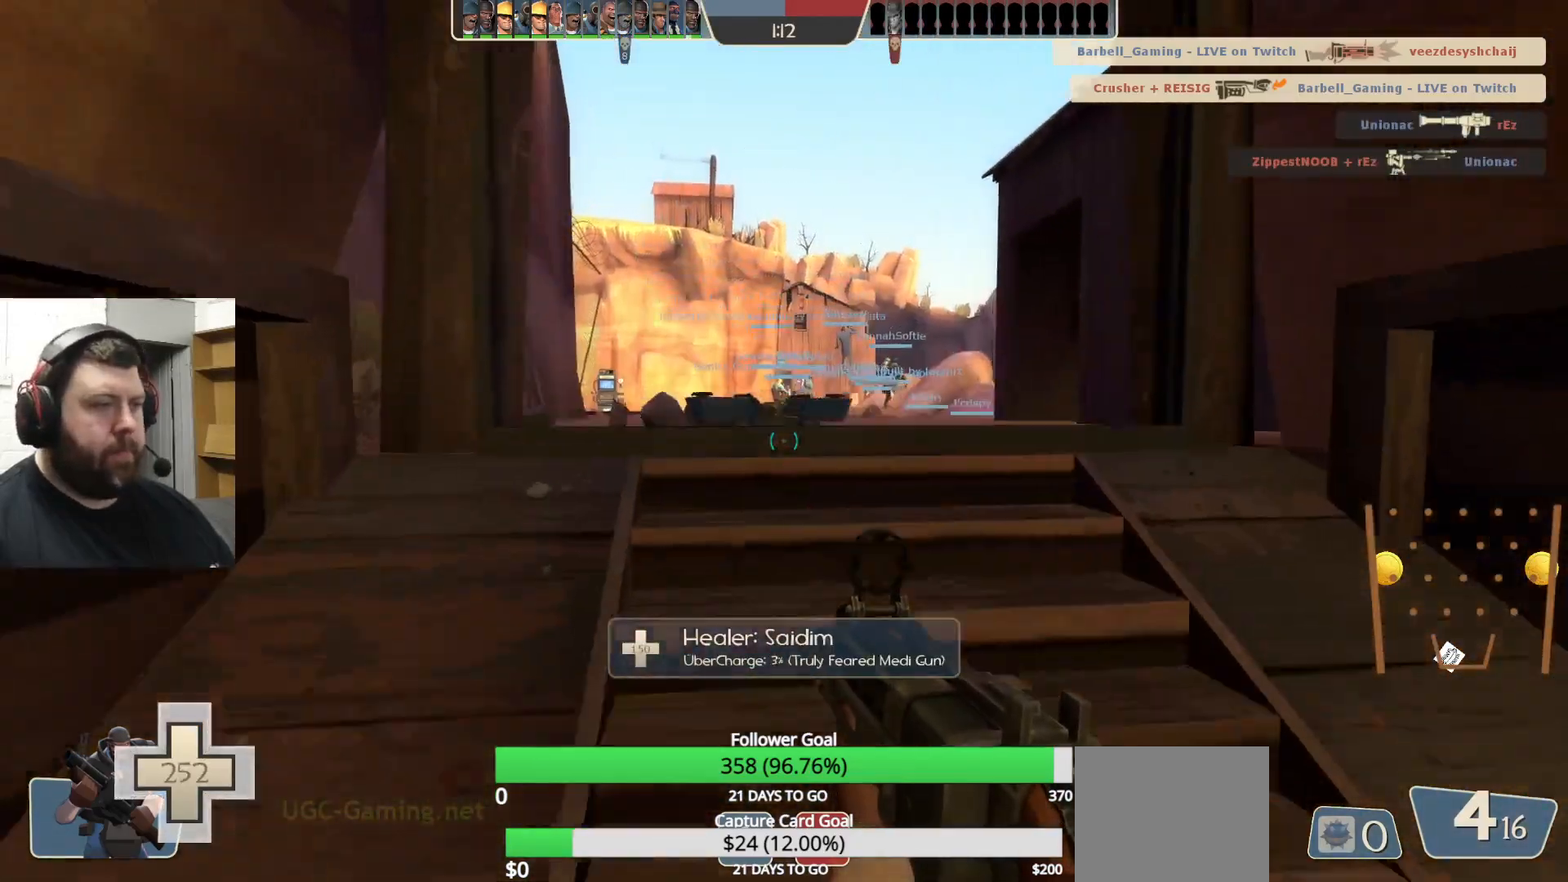
Gameplay with a controller (PlayStation layout); each line is a JSON object with the inputs held at the frame after it. "events" lists button and stick changes between this image and that frame as [ms after this image, input, new state], when the widget could be followed in between.
{"buttons": [], "left_stick": "up", "right_stick": "center", "events": []}
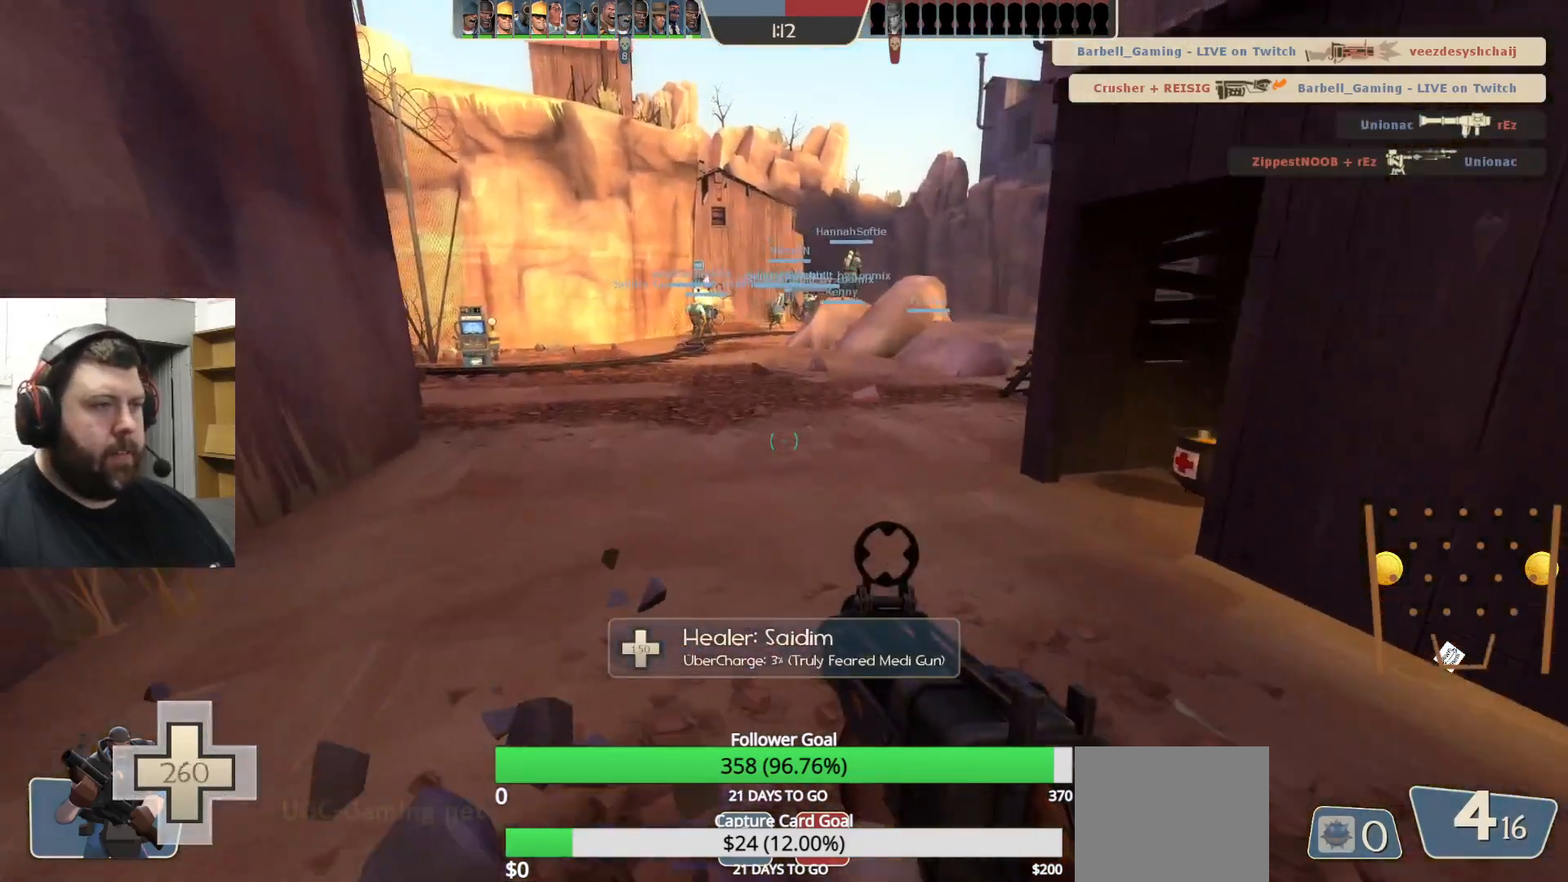
{"buttons": [], "left_stick": "up", "right_stick": "center", "events": []}
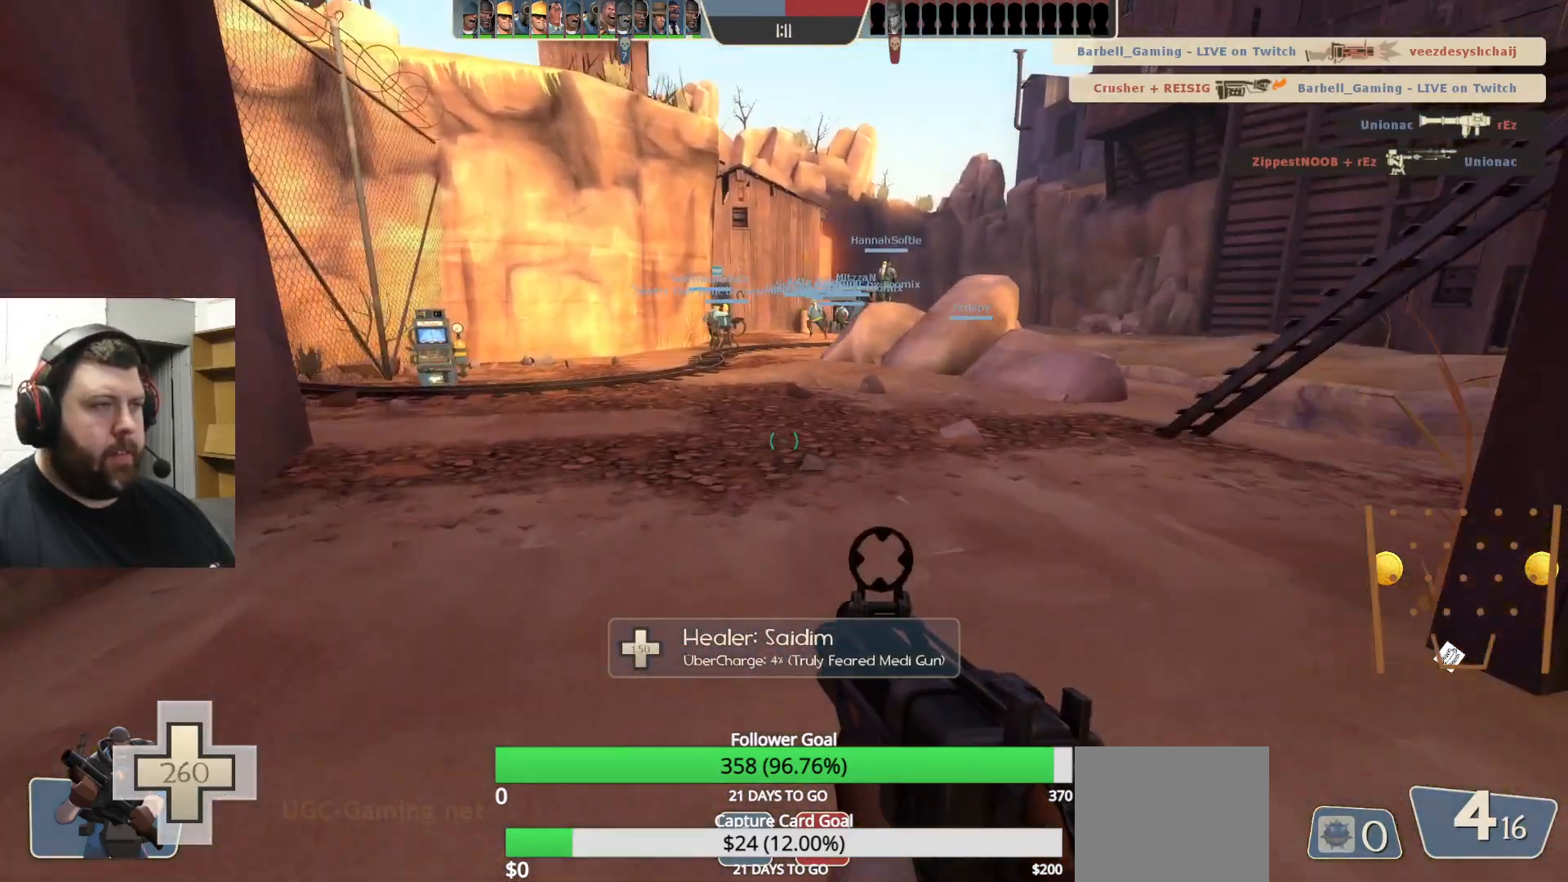
{"buttons": ["R2"], "left_stick": "up", "right_stick": "center", "events": [[383, "R2", "down"]]}
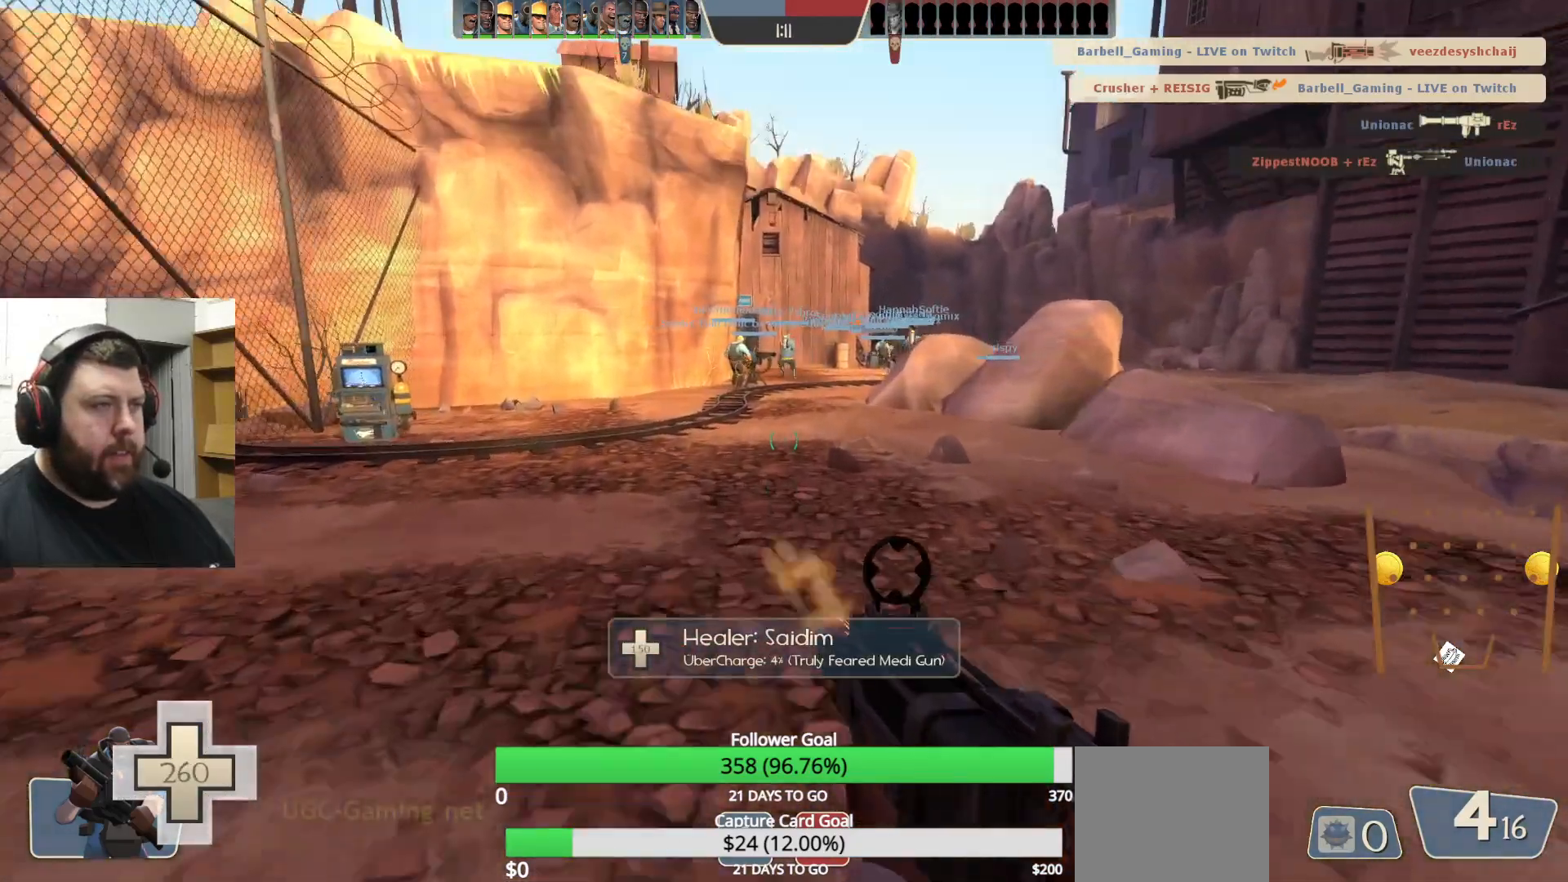
{"buttons": [], "left_stick": "up", "right_stick": "center", "events": [[50, "R2", "up"]]}
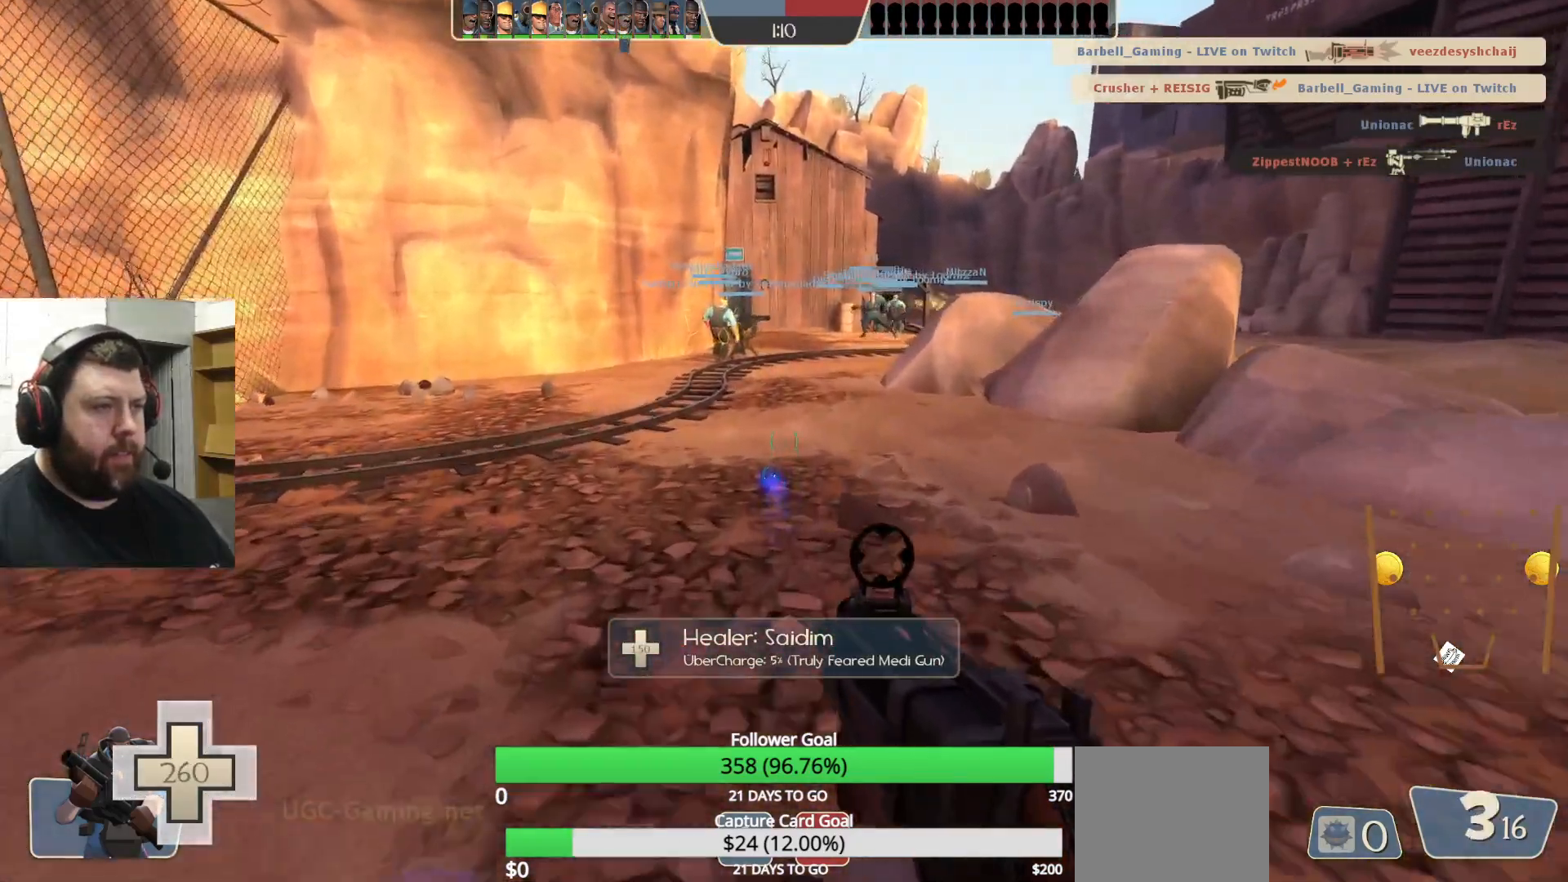
{"buttons": [], "left_stick": "up", "right_stick": "center", "events": [[300, "SQUARE", "down"], [400, "SQUARE", "up"]]}
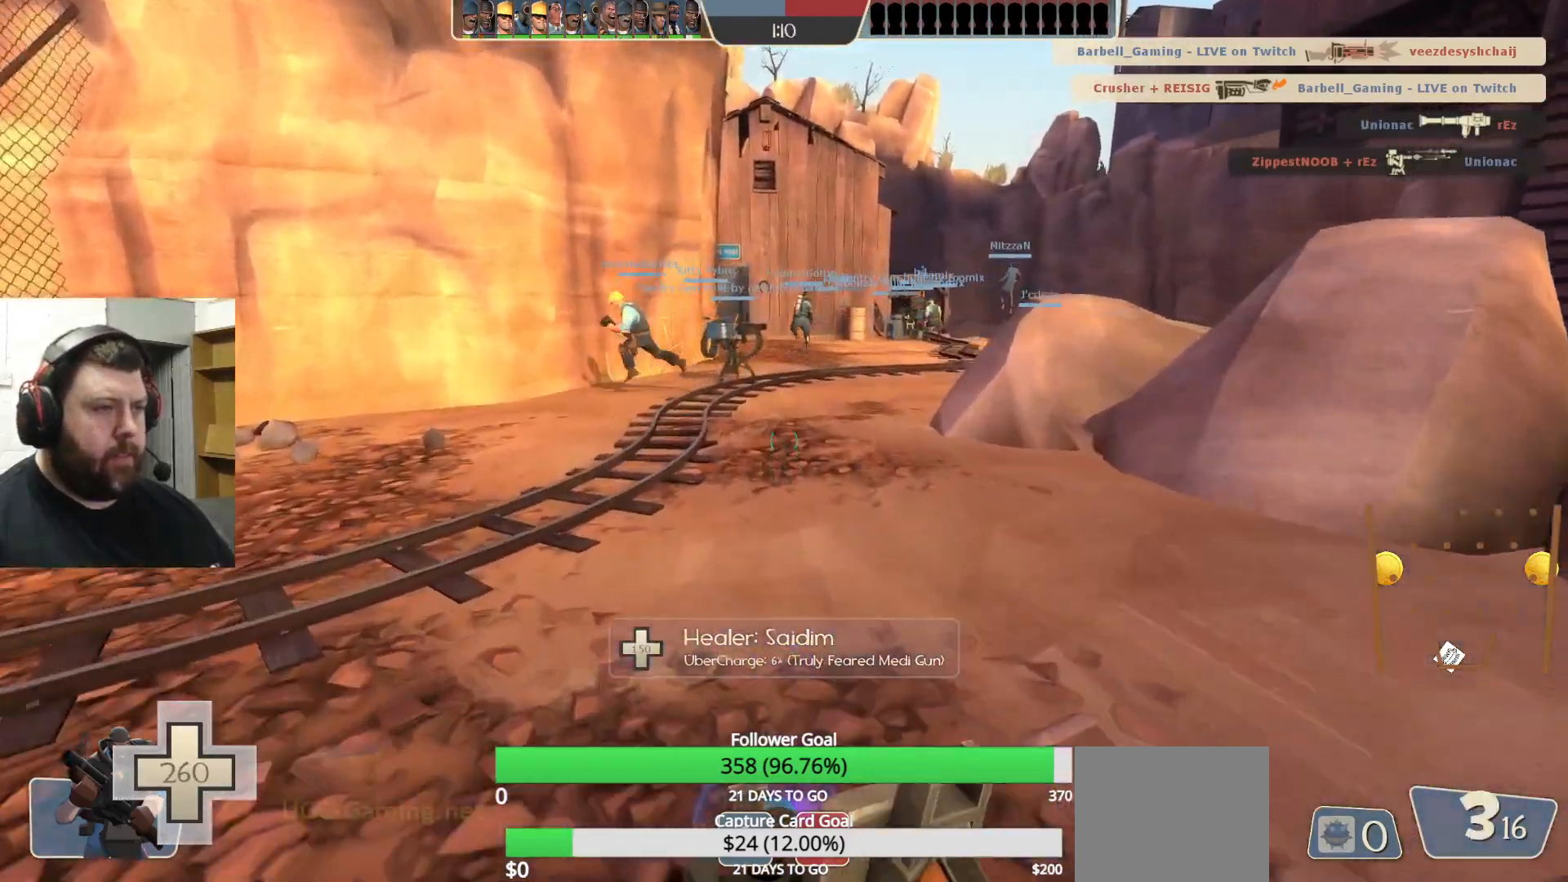
{"buttons": [], "left_stick": "up", "right_stick": "center", "events": [[217, "CROSS", "down"], [333, "CROSS", "up"], [400, "CROSS", "down"], [500, "CROSS", "up"]]}
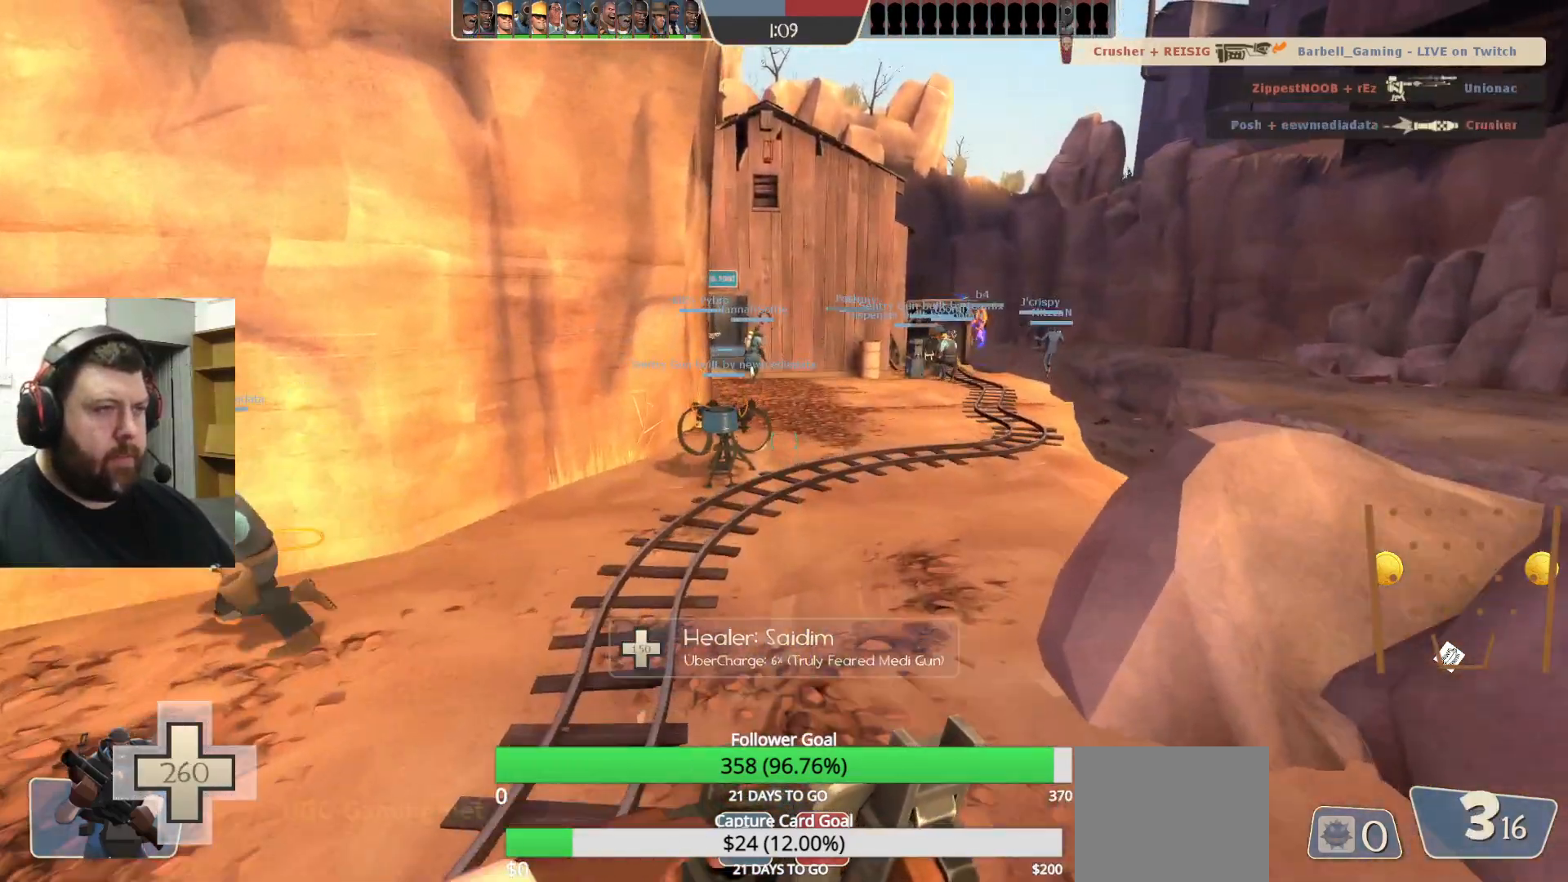
{"buttons": [], "left_stick": "up", "right_stick": "center", "events": [[50, "CROSS", "down"], [317, "CROSS", "up"]]}
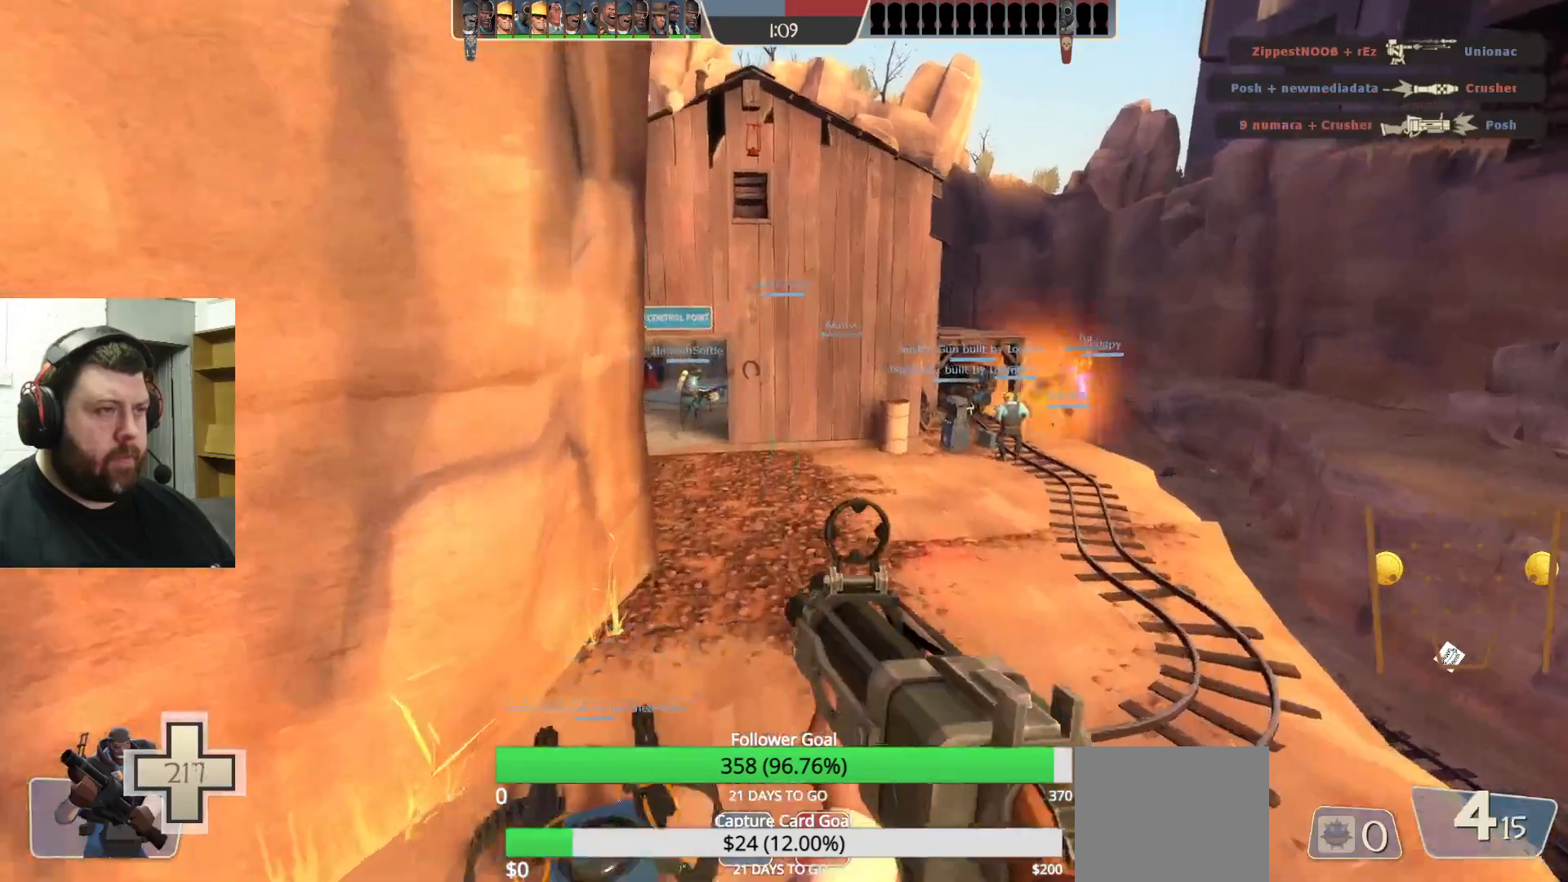
{"buttons": [], "left_stick": "up", "right_stick": "center", "events": []}
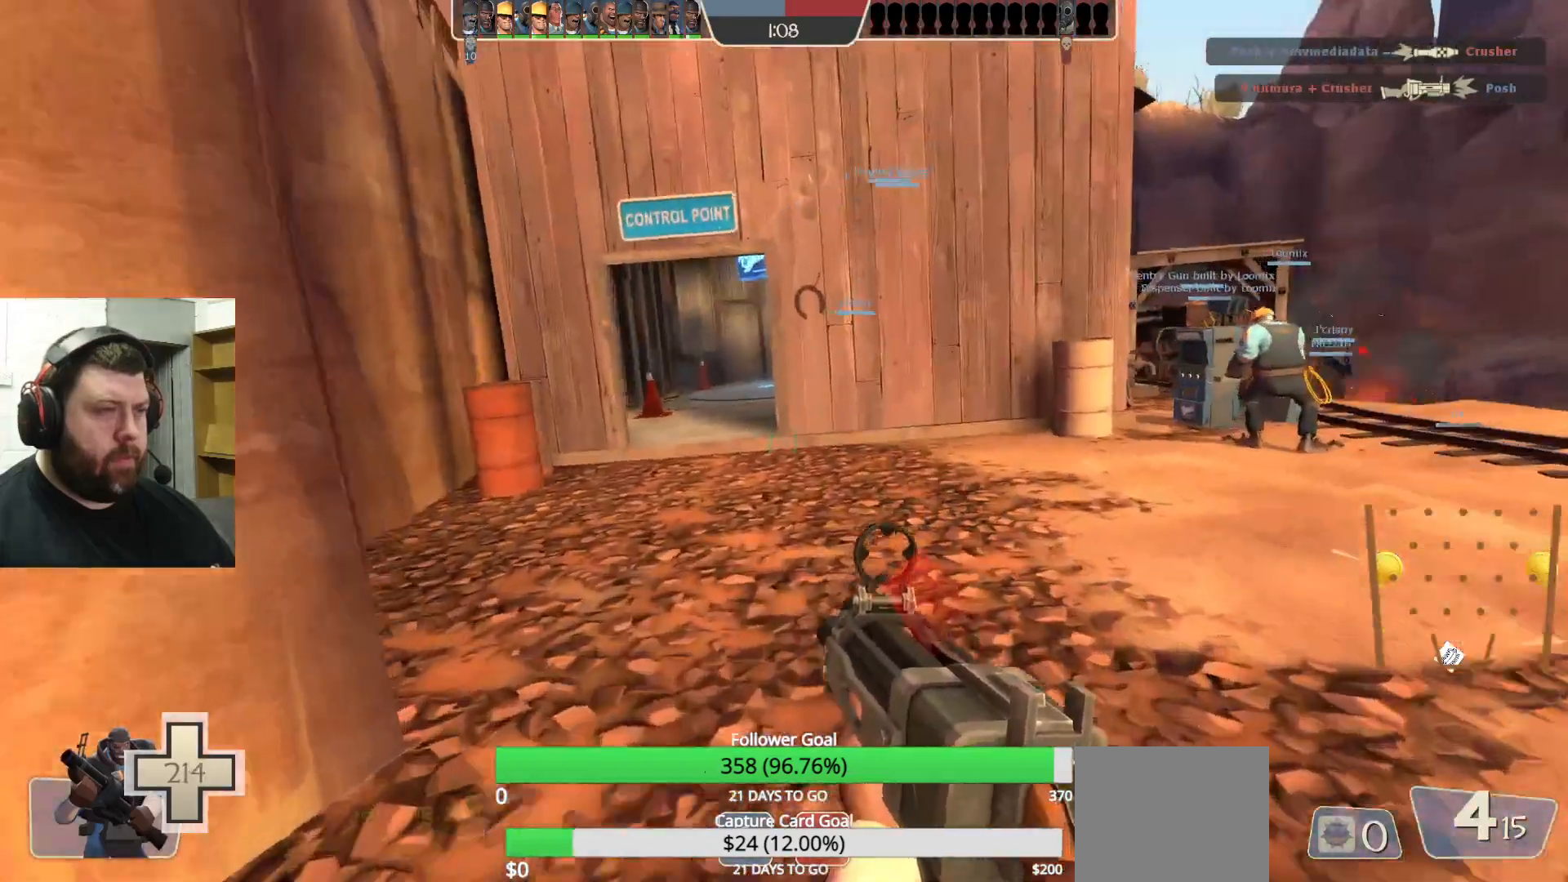
{"buttons": [], "left_stick": "up", "right_stick": "center", "events": [[250, "SQUARE", "down"], [350, "SQUARE", "up"]]}
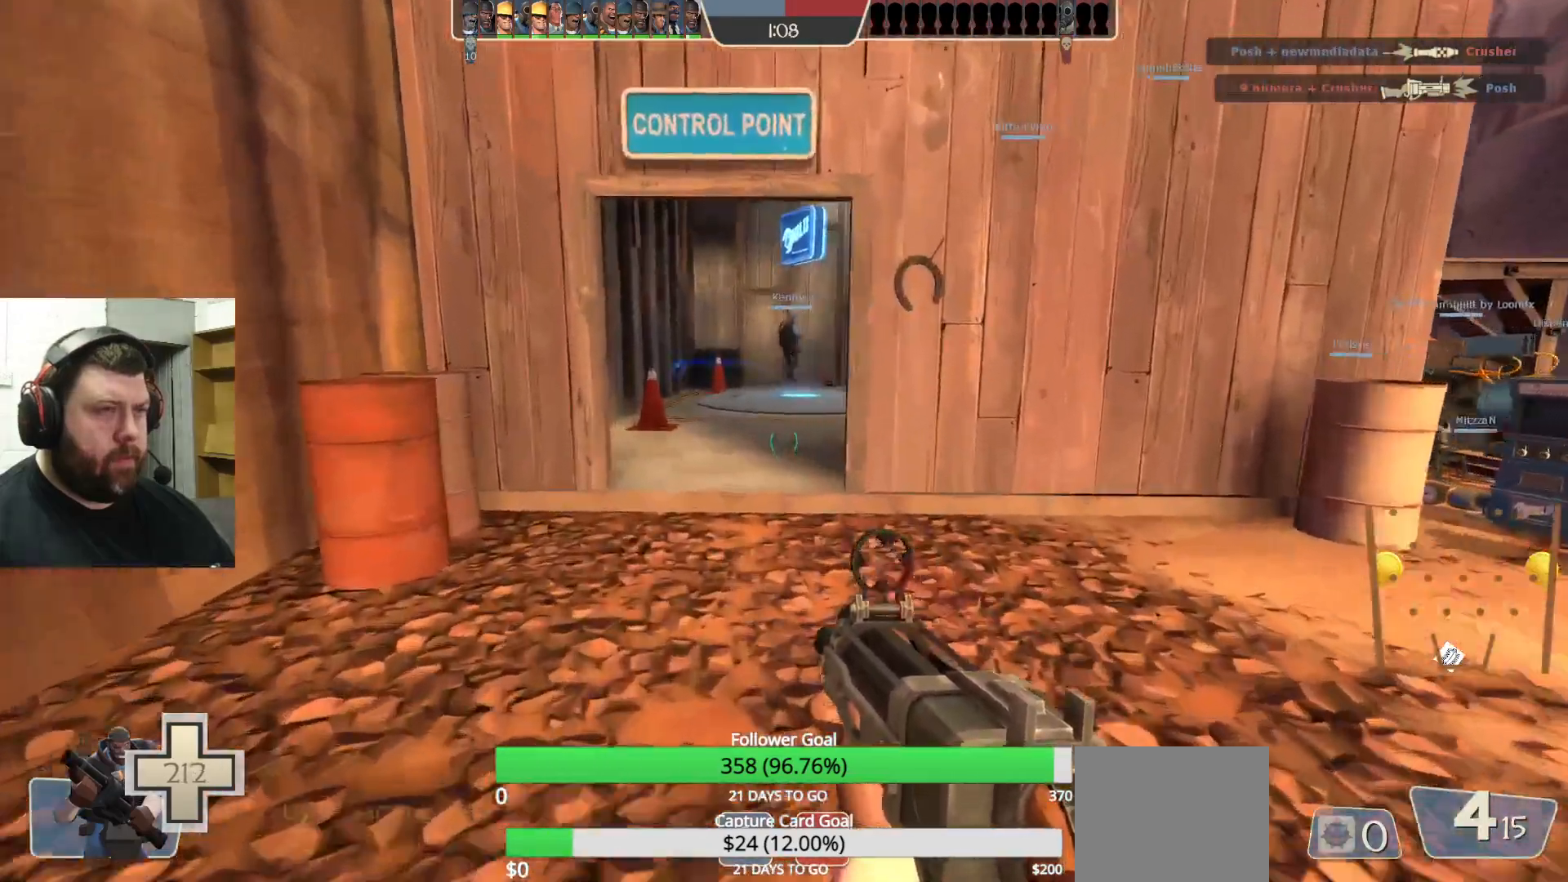
{"buttons": [], "left_stick": "up", "right_stick": "center", "events": [[133, "right_stick", "down"], [233, "right_stick", "center"], [350, "R2", "down"], [383, "R1", "down"], [483, "R1", "up"], [500, "R2", "up"]]}
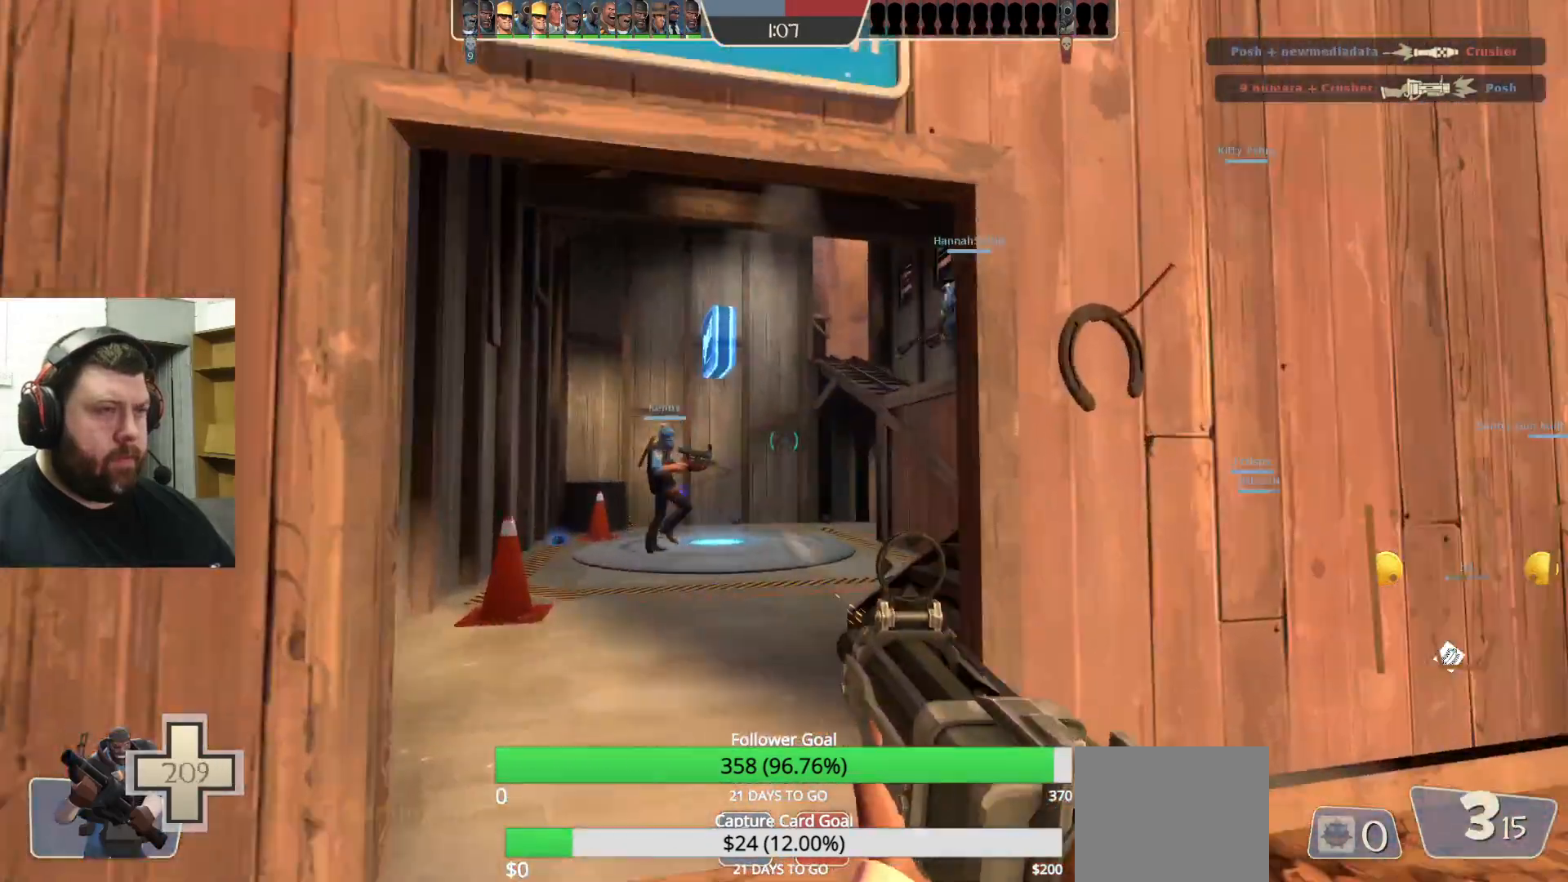
{"buttons": [], "left_stick": "right", "right_stick": "center", "events": [[367, "left_stick", "up-right"], [500, "left_stick", "right"]]}
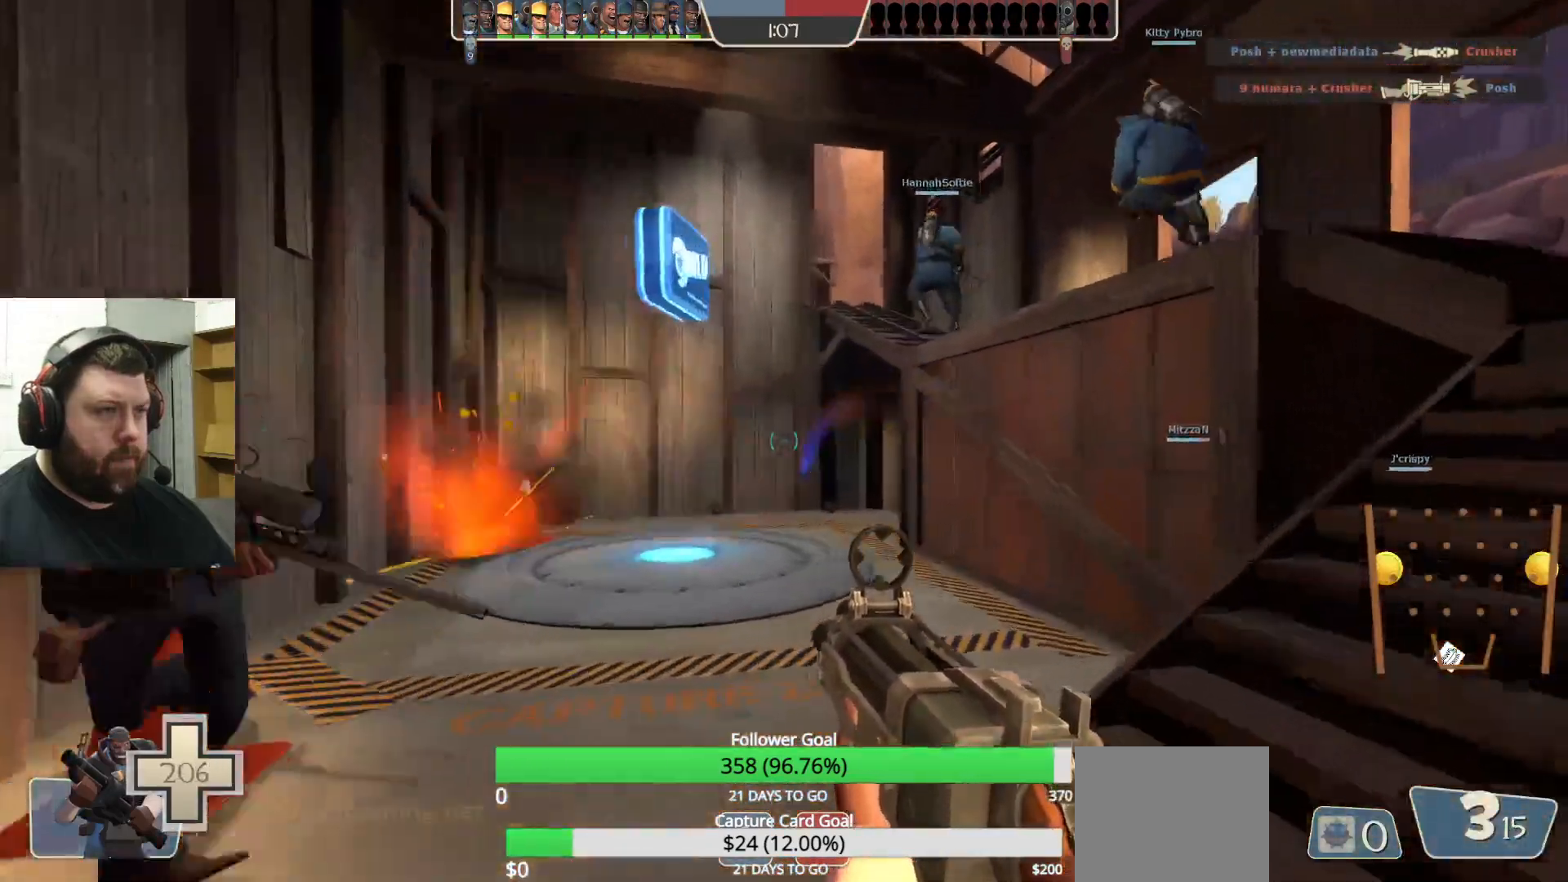
{"buttons": [], "left_stick": "up", "right_stick": "center", "events": [[17, "SQUARE", "down"], [100, "SQUARE", "up"], [167, "SQUARE", "down"], [167, "left_stick", "up-right"], [250, "SQUARE", "up"], [500, "left_stick", "up"]]}
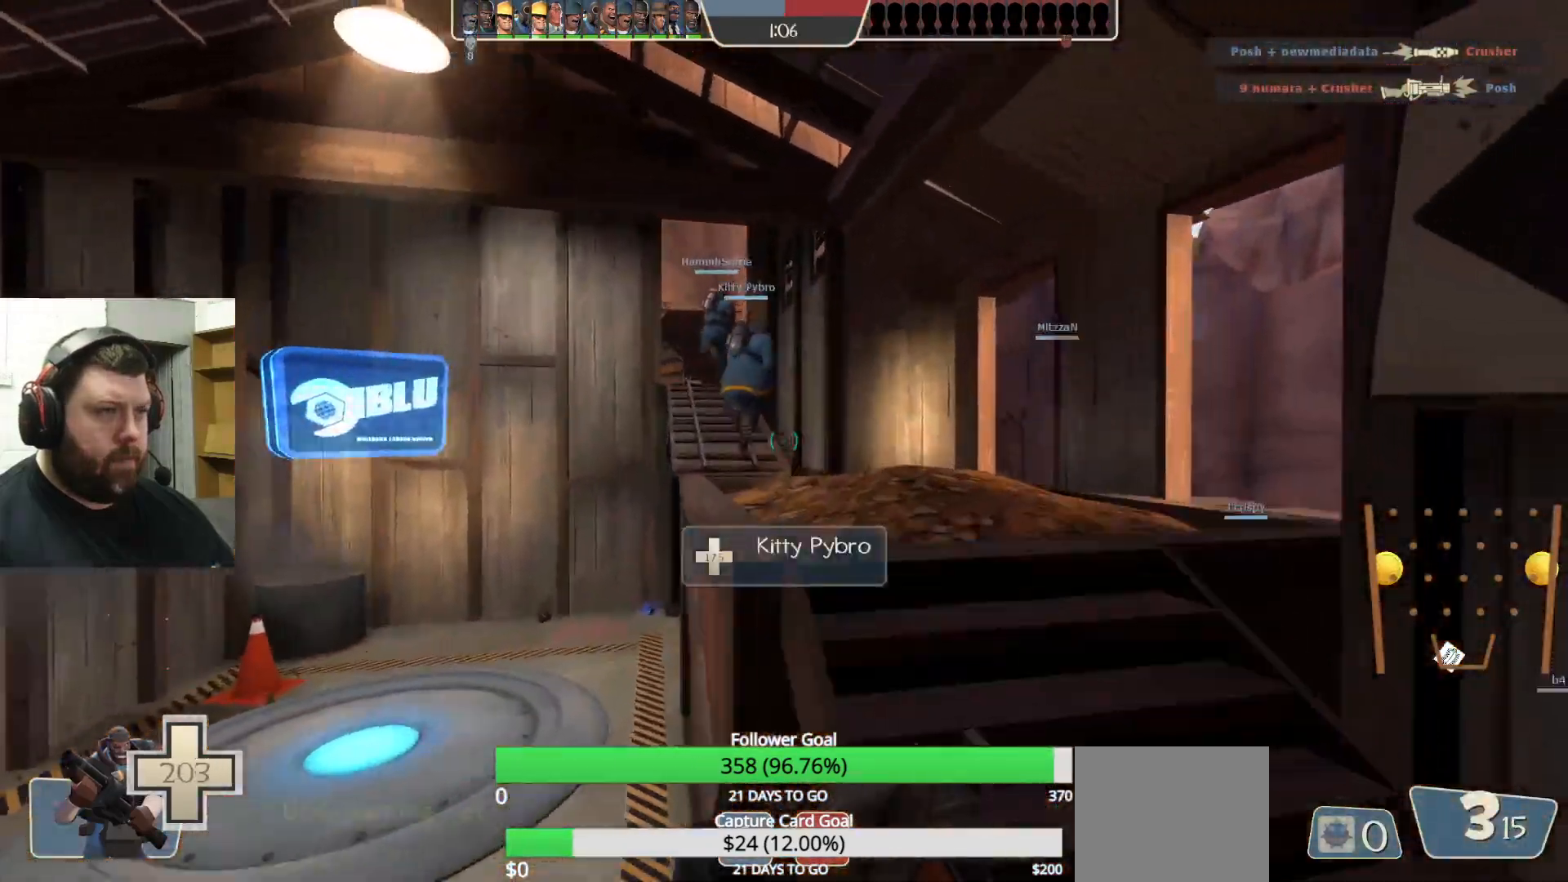
{"buttons": ["R3"], "left_stick": "up", "right_stick": "center", "events": [[450, "R3", "down"]]}
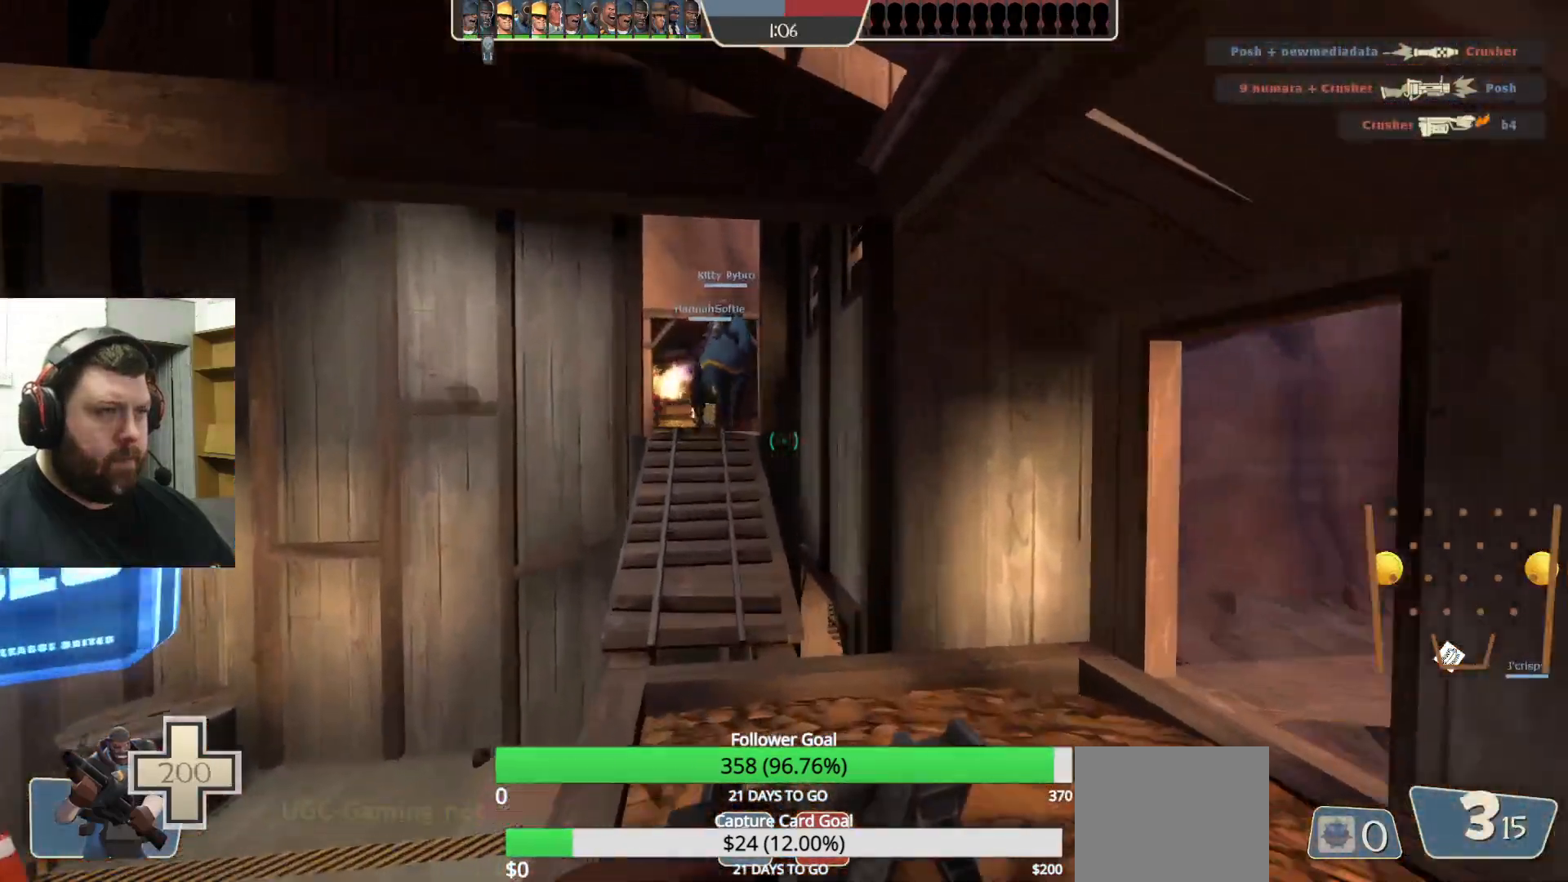
{"buttons": [], "left_stick": "up", "right_stick": "center", "events": [[50, "R3", "up"], [217, "right_stick", "left"], [300, "right_stick", "center"]]}
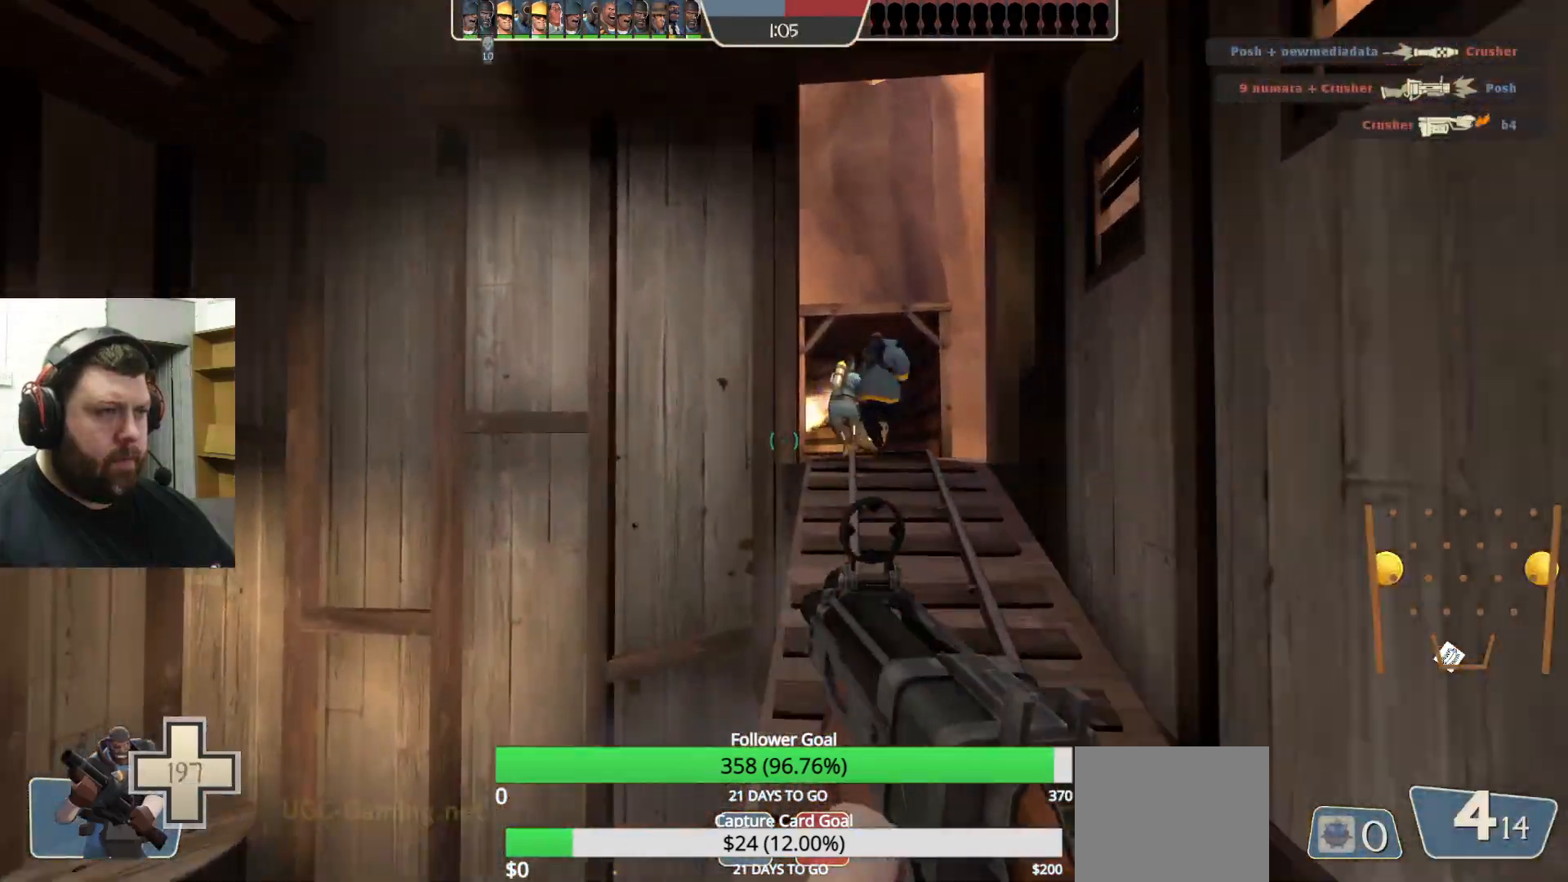
{"buttons": ["R2"], "left_stick": "up", "right_stick": "center", "events": [[150, "R2", "down"]]}
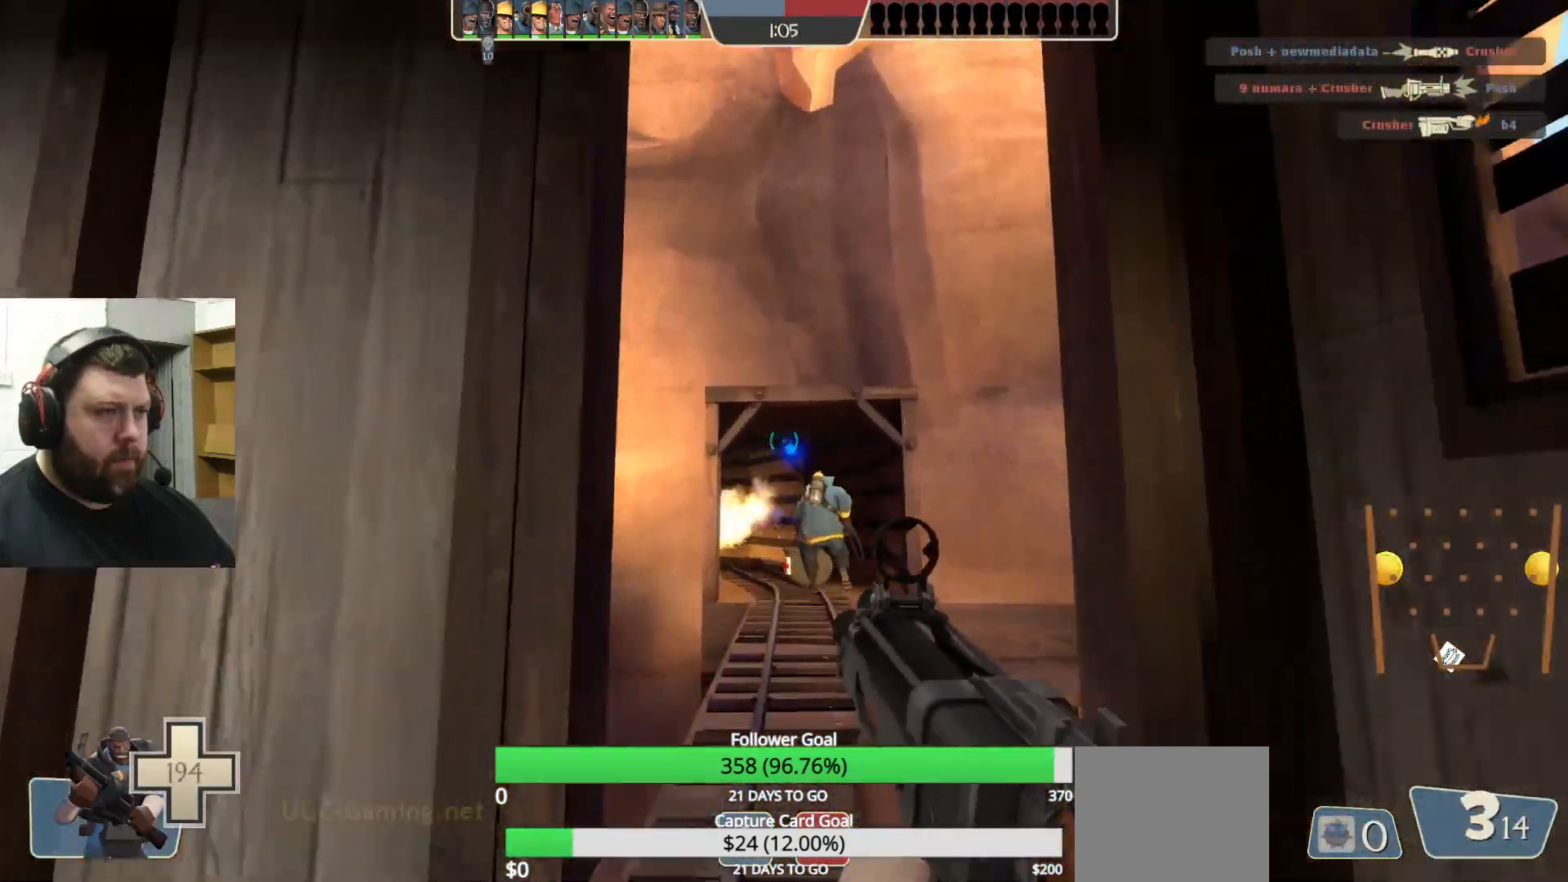
{"buttons": [], "left_stick": "up", "right_stick": "center", "events": [[17, "right_stick", "up"], [67, "right_stick", "center"], [467, "R2", "up"]]}
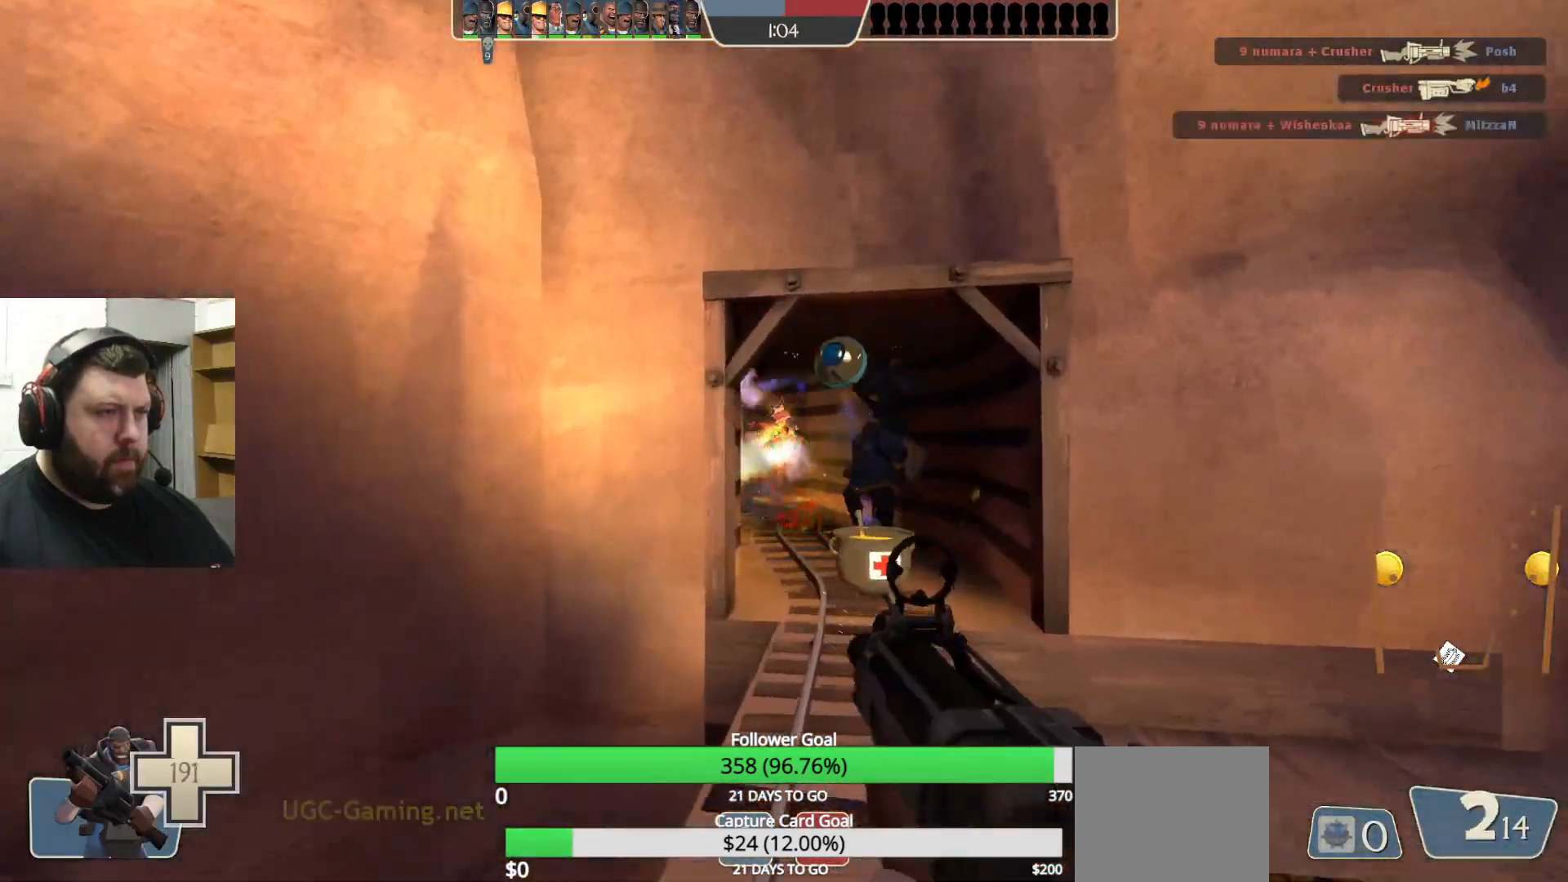
{"buttons": ["R2"], "left_stick": "down", "right_stick": "center", "events": [[133, "SQUARE", "down"], [217, "SQUARE", "up"], [283, "SQUARE", "down"], [383, "SQUARE", "up"], [400, "left_stick", "down"], [483, "R2", "down"]]}
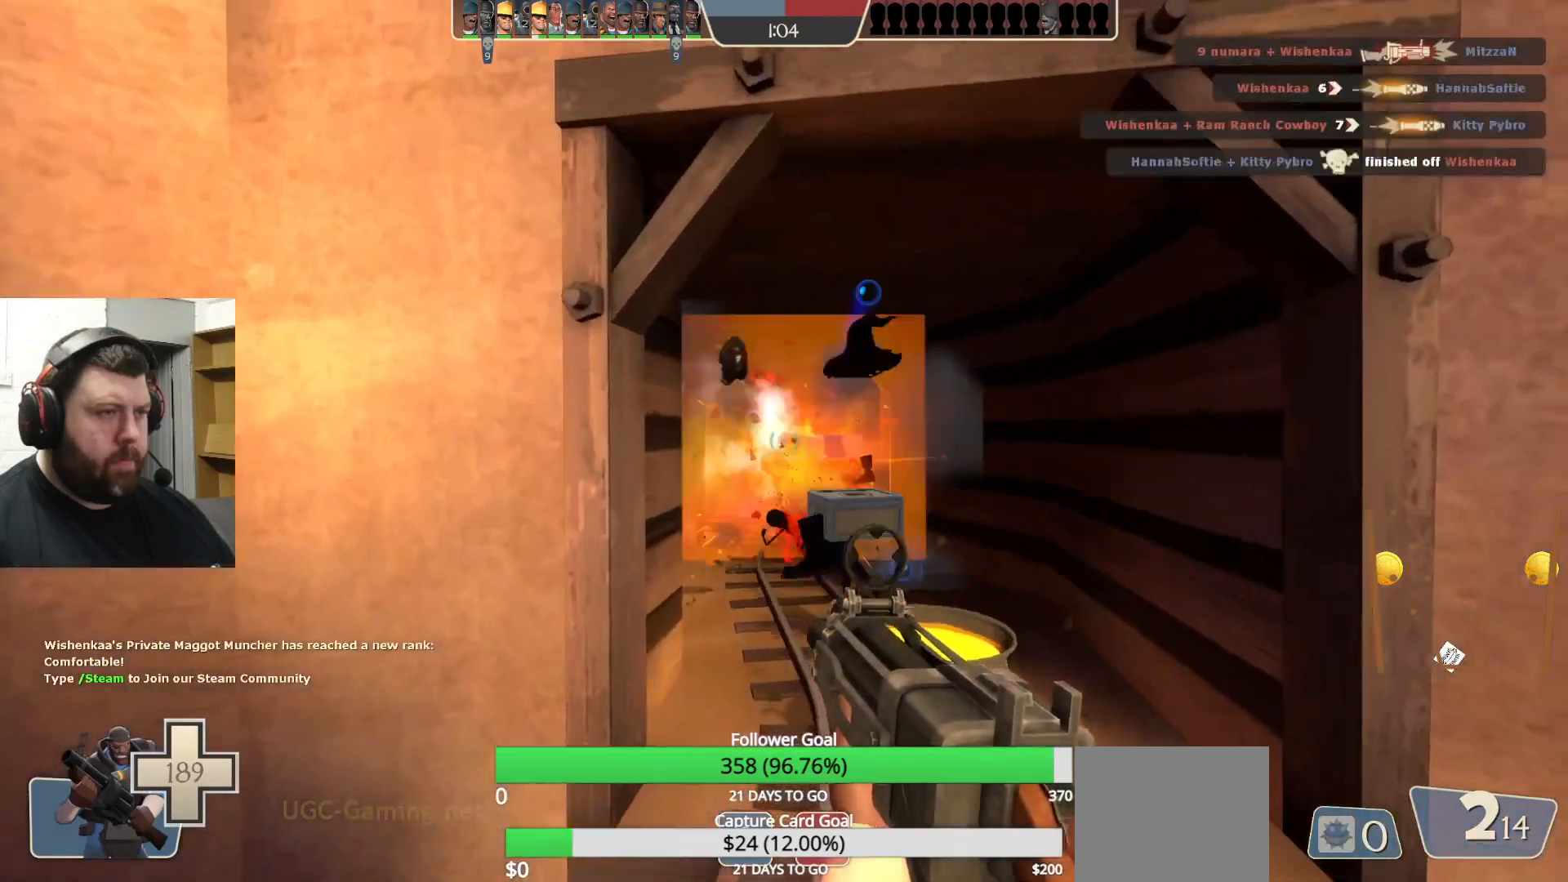
{"buttons": ["R2"], "left_stick": "down", "right_stick": "center", "events": []}
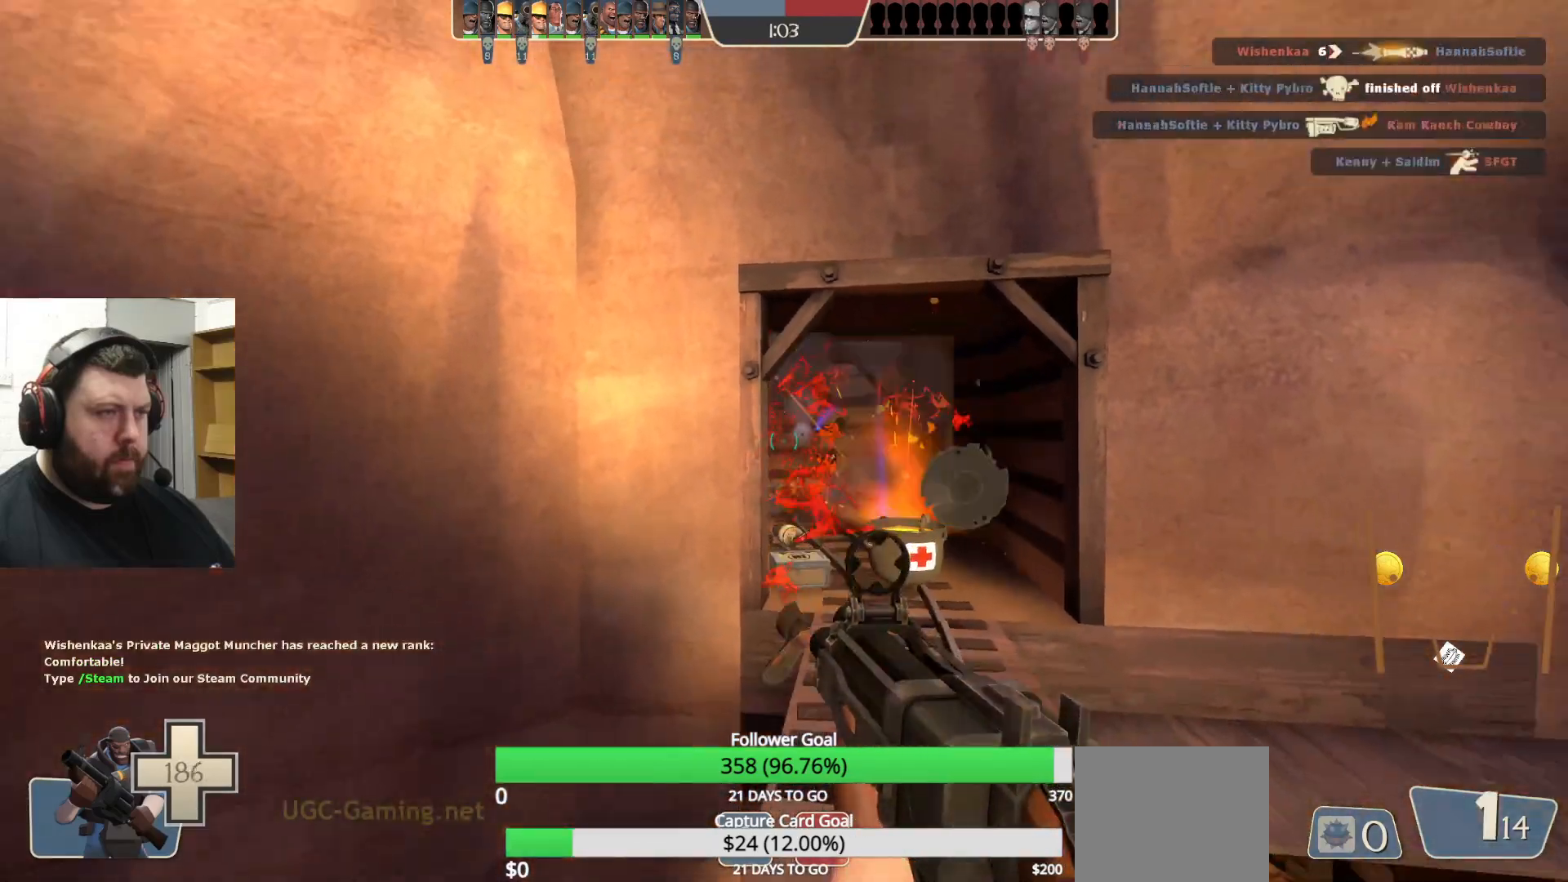
{"buttons": [], "left_stick": "down", "right_stick": "center", "events": [[467, "R2", "up"]]}
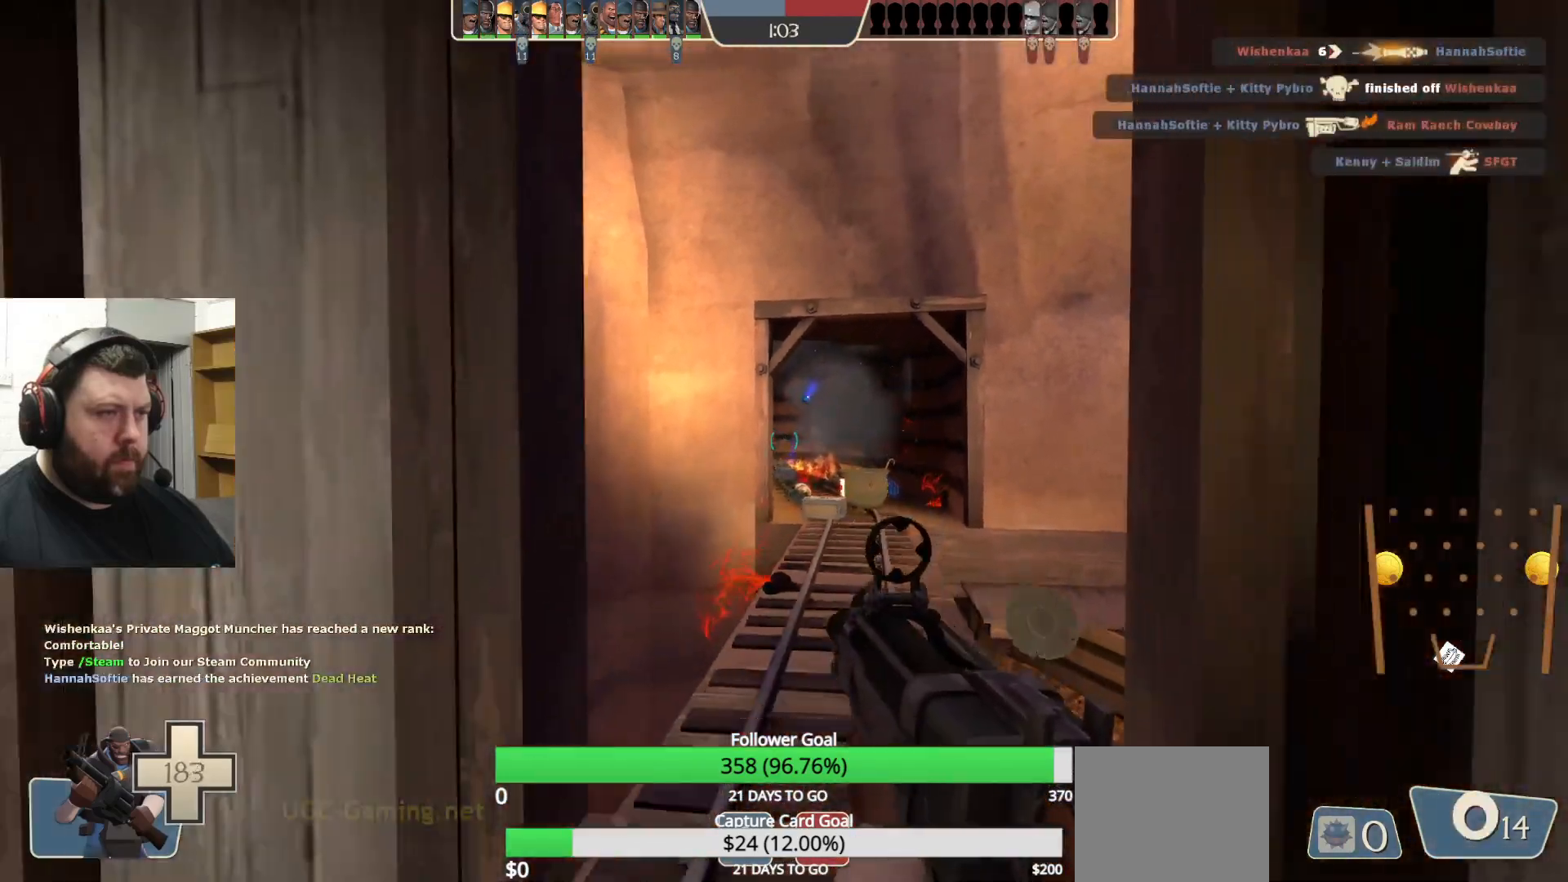
{"buttons": [], "left_stick": "up", "right_stick": "center", "events": [[67, "left_stick", "center"], [117, "SQUARE", "down"], [167, "SQUARE", "up"], [250, "SQUARE", "down"], [283, "left_stick", "up"], [333, "SQUARE", "up"]]}
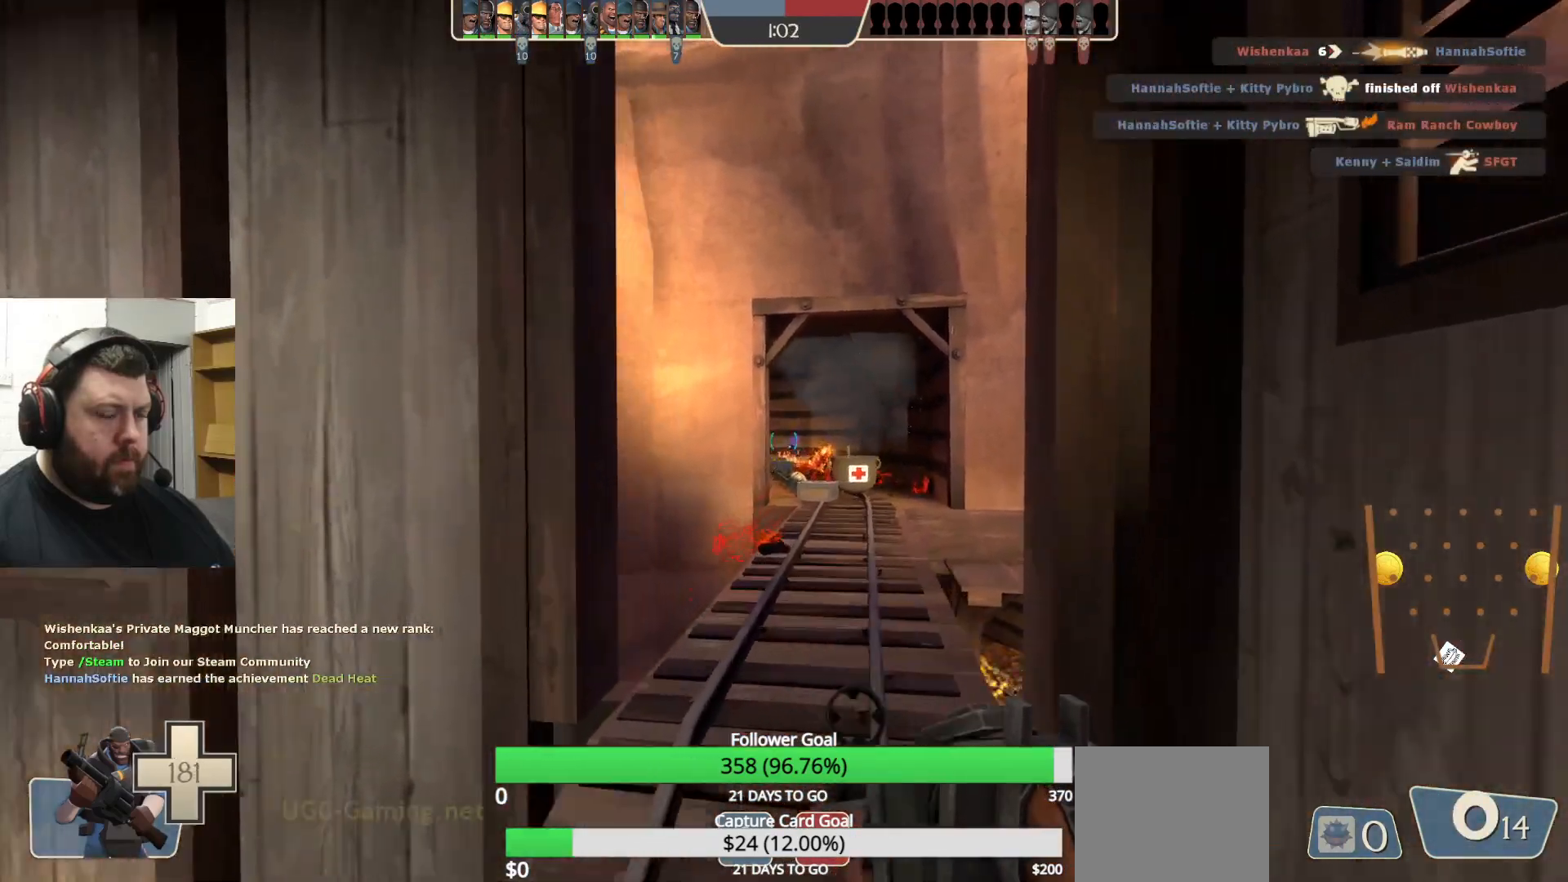
{"buttons": [], "left_stick": "up", "right_stick": "center", "events": []}
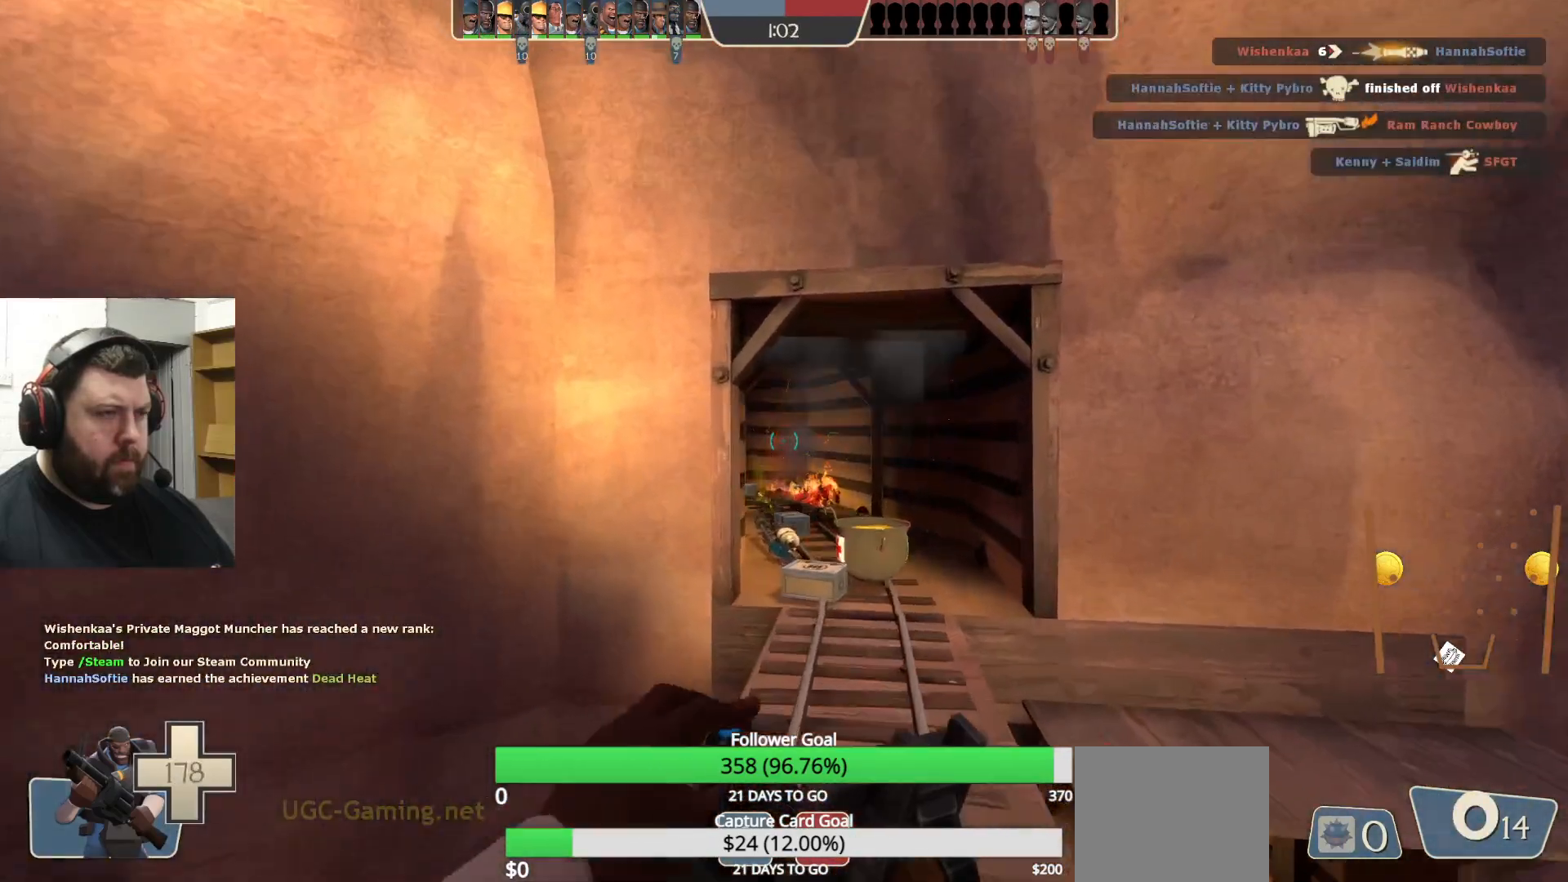
{"buttons": [], "left_stick": "up", "right_stick": "center", "events": []}
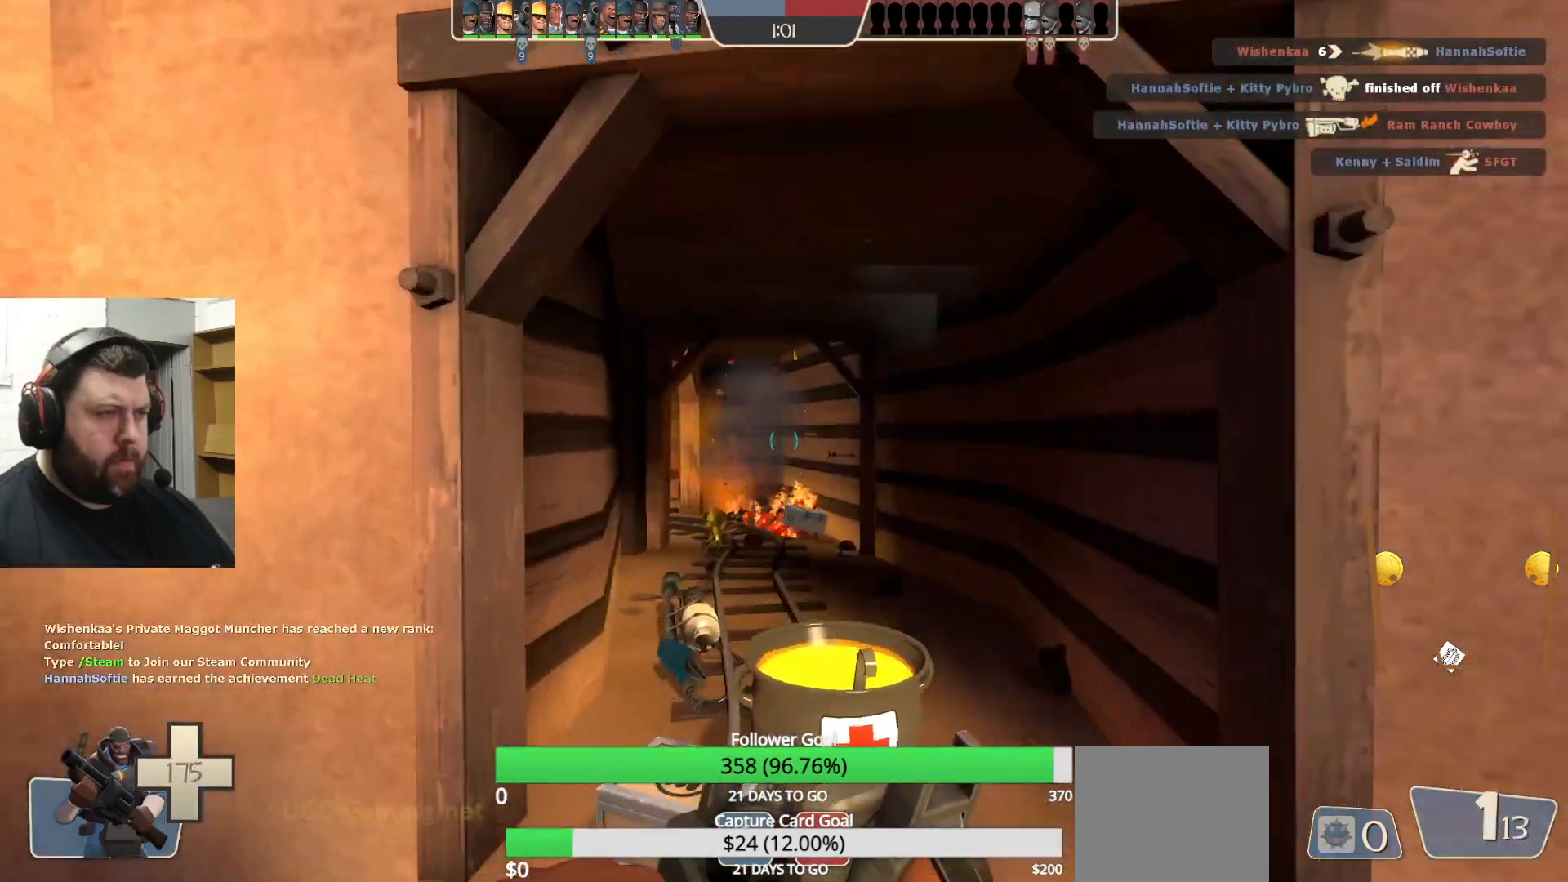
{"buttons": [], "left_stick": "up", "right_stick": "center", "events": []}
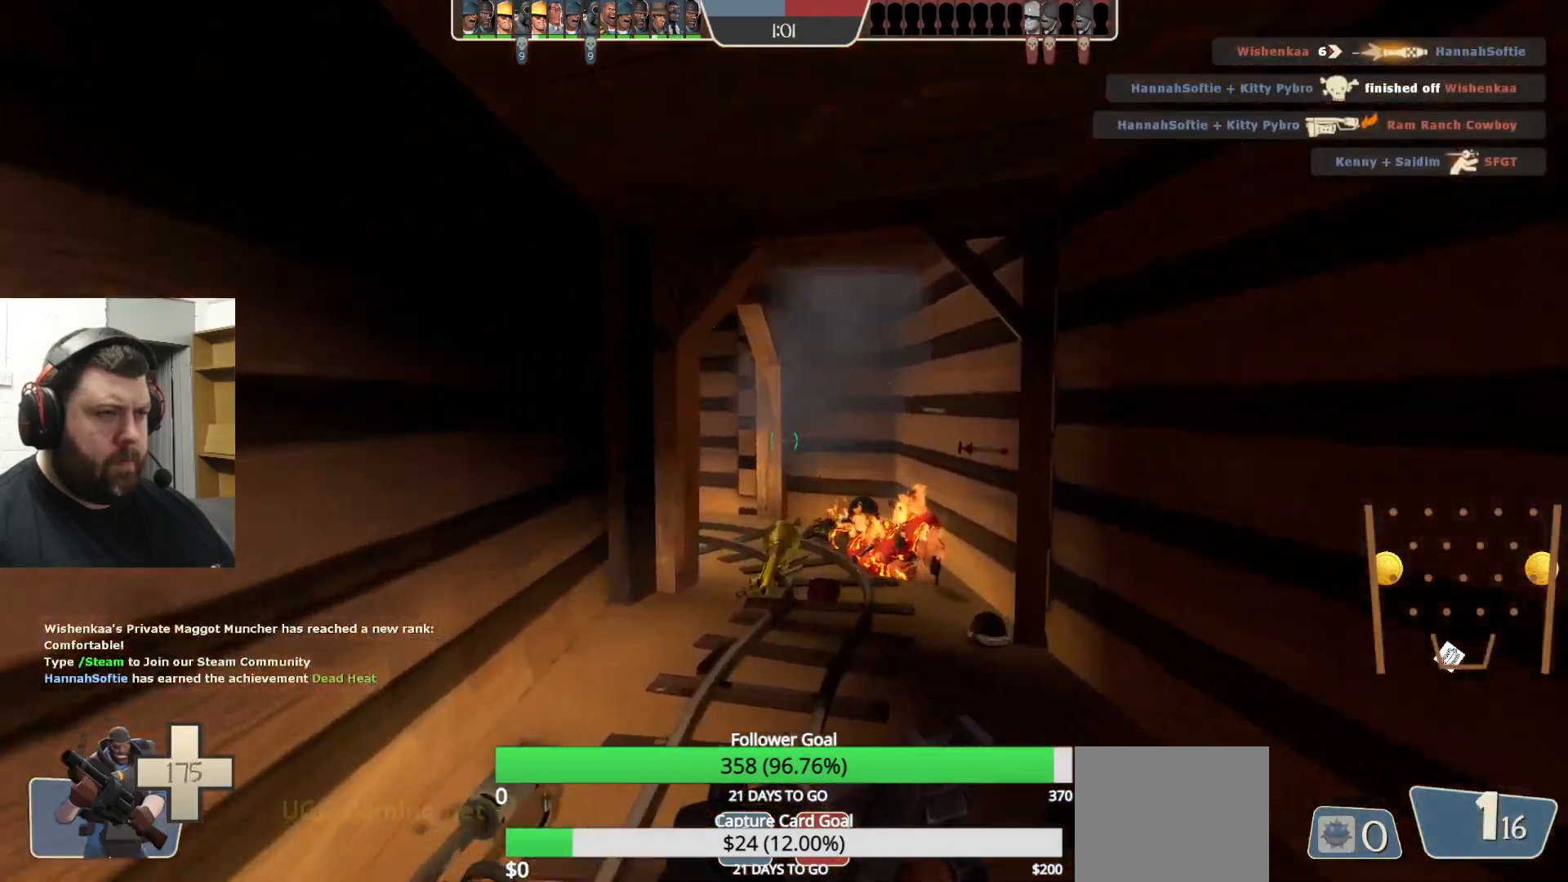
{"buttons": [], "left_stick": "up", "right_stick": "center", "events": []}
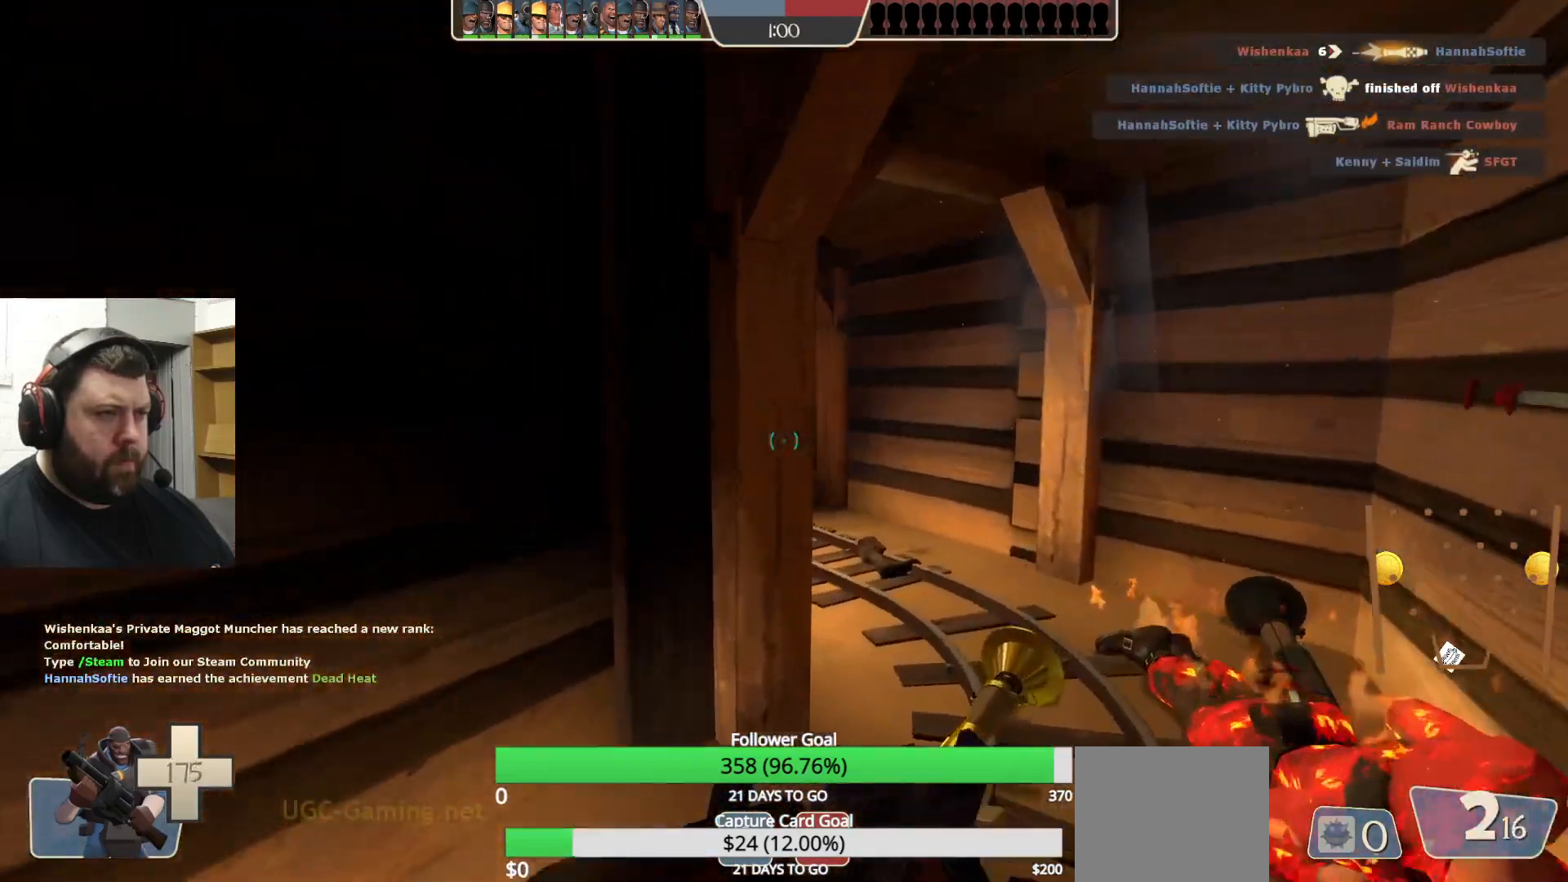
{"buttons": ["R2"], "left_stick": "up-right", "right_stick": "center", "events": [[100, "left_stick", "up-right"], [317, "R1", "down"], [317, "R2", "down"], [433, "R1", "up"]]}
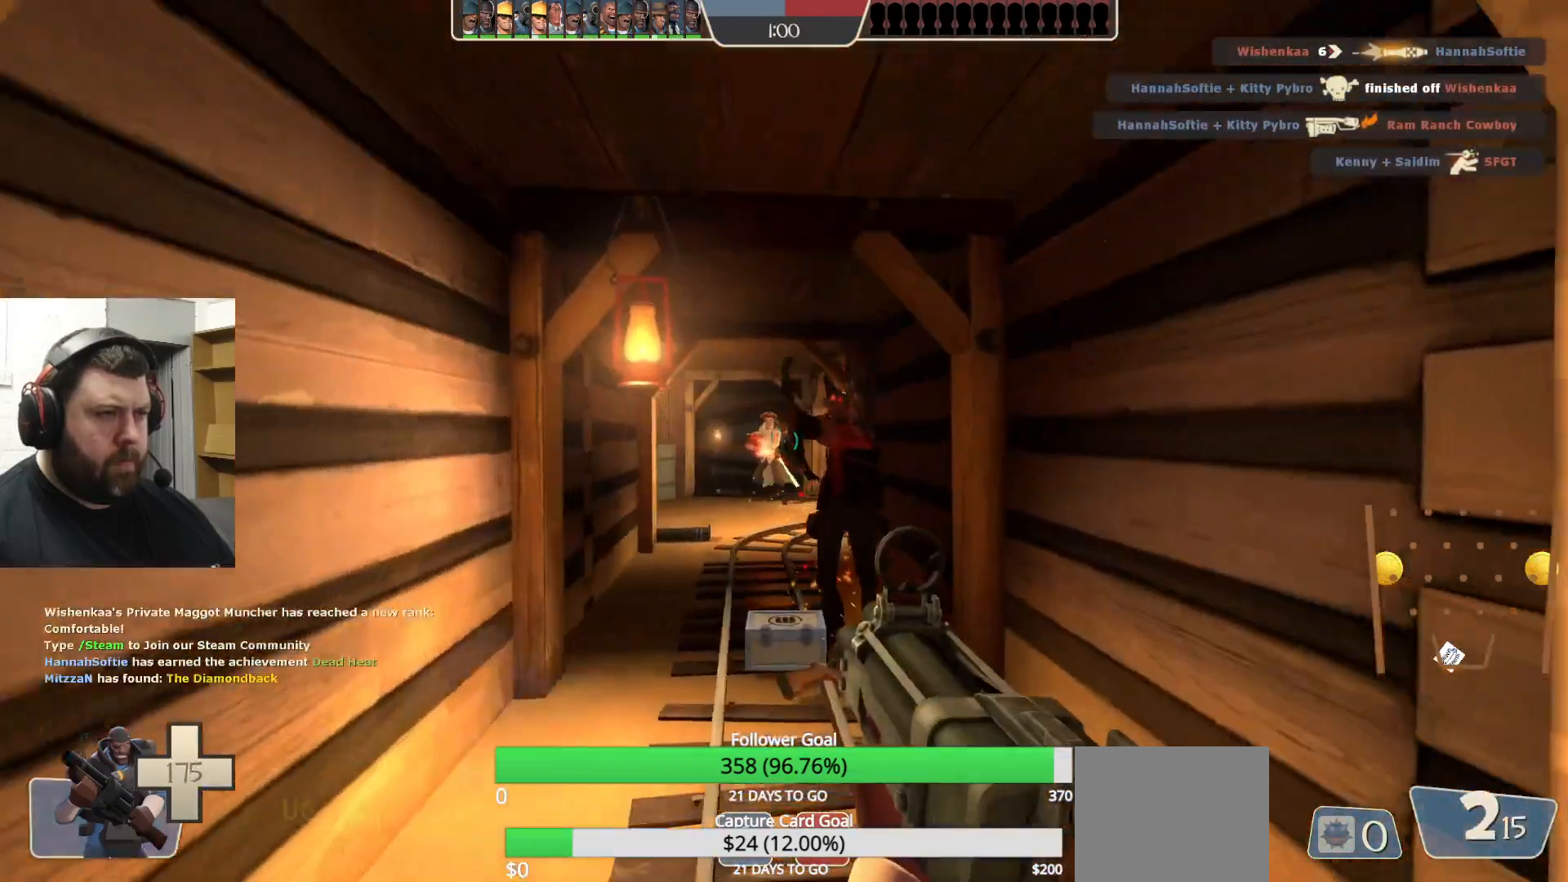
{"buttons": ["R1", "R2"], "left_stick": "down-left", "right_stick": "center", "events": [[83, "left_stick", "up"], [217, "left_stick", "center"], [300, "left_stick", "down-left"], [467, "R1", "down"]]}
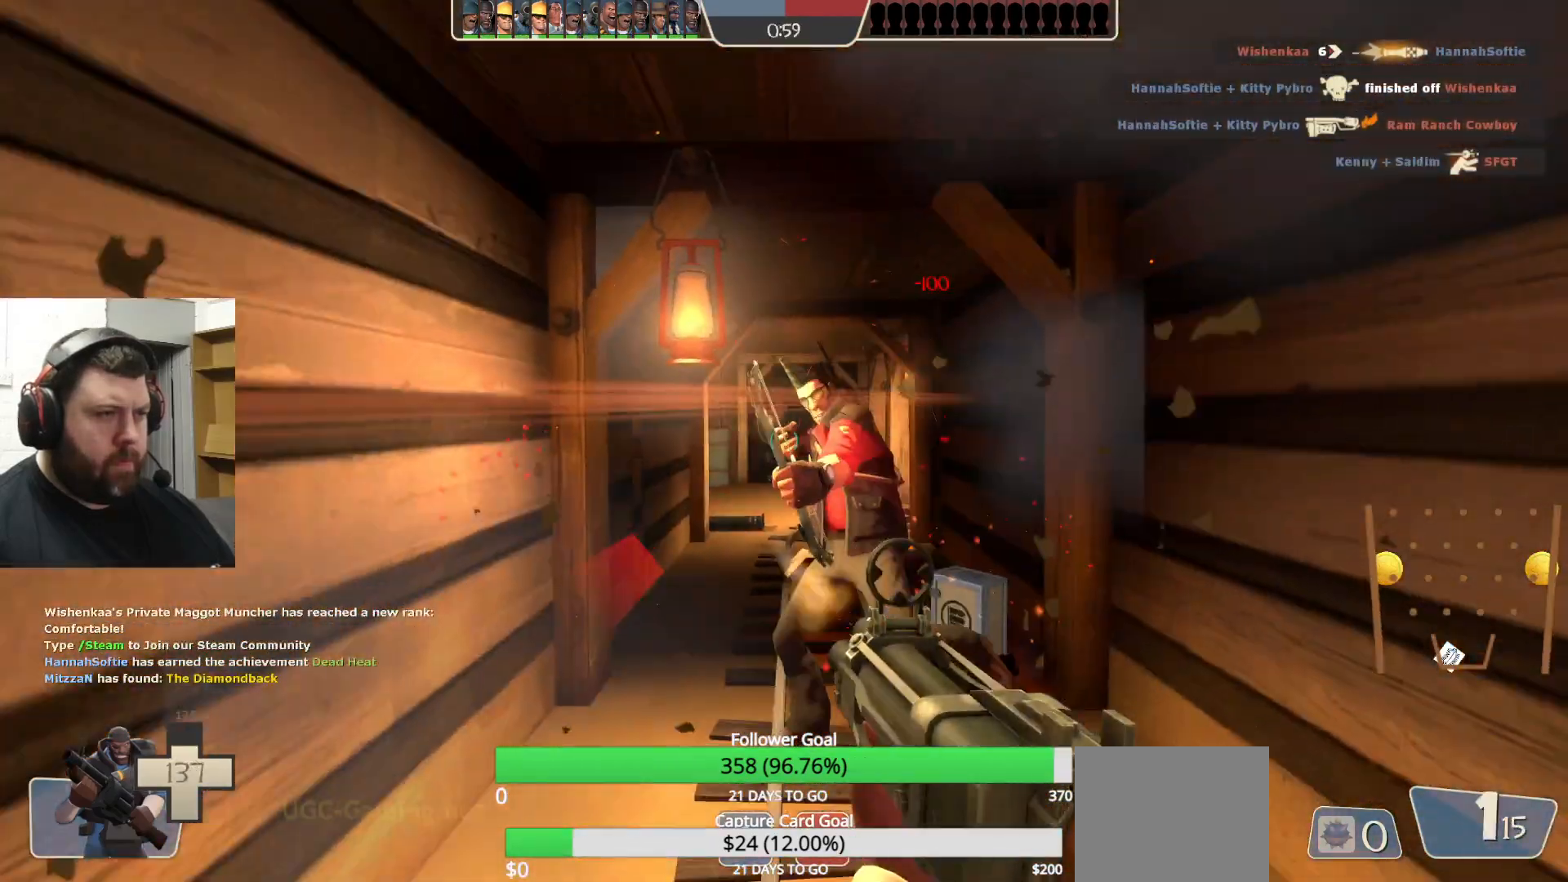
{"buttons": ["R2"], "left_stick": "down-left", "right_stick": "center", "events": [[67, "left_stick", "down"], [233, "left_stick", "down-left"], [367, "right_stick", "right"], [417, "right_stick", "center"], [483, "R1", "up"]]}
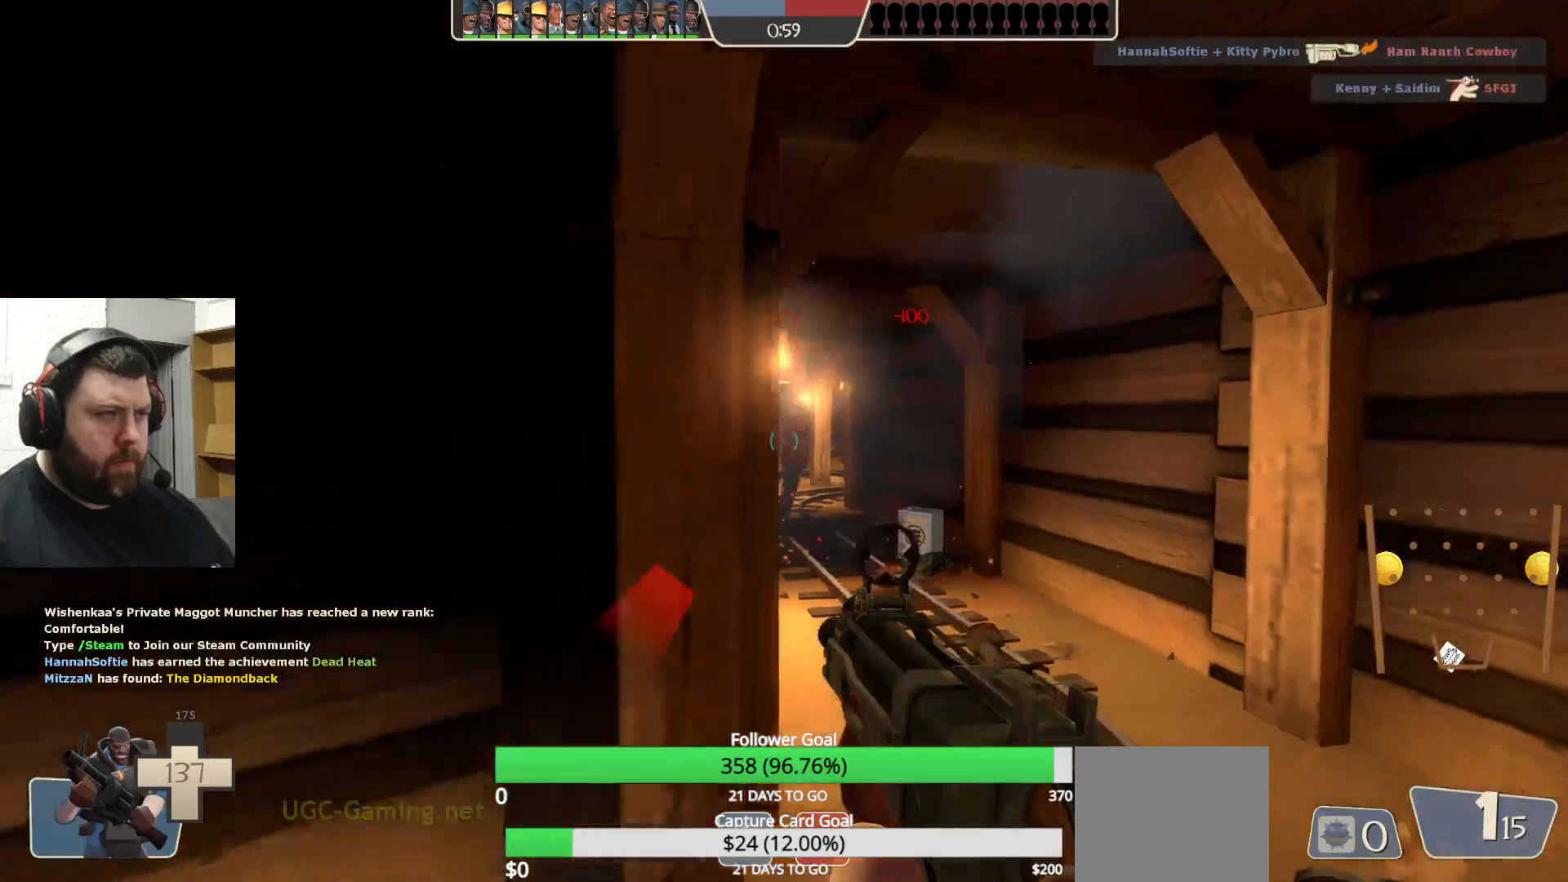
{"buttons": [], "left_stick": "down-left", "right_stick": "right", "events": [[200, "R2", "up"], [433, "right_stick", "right"]]}
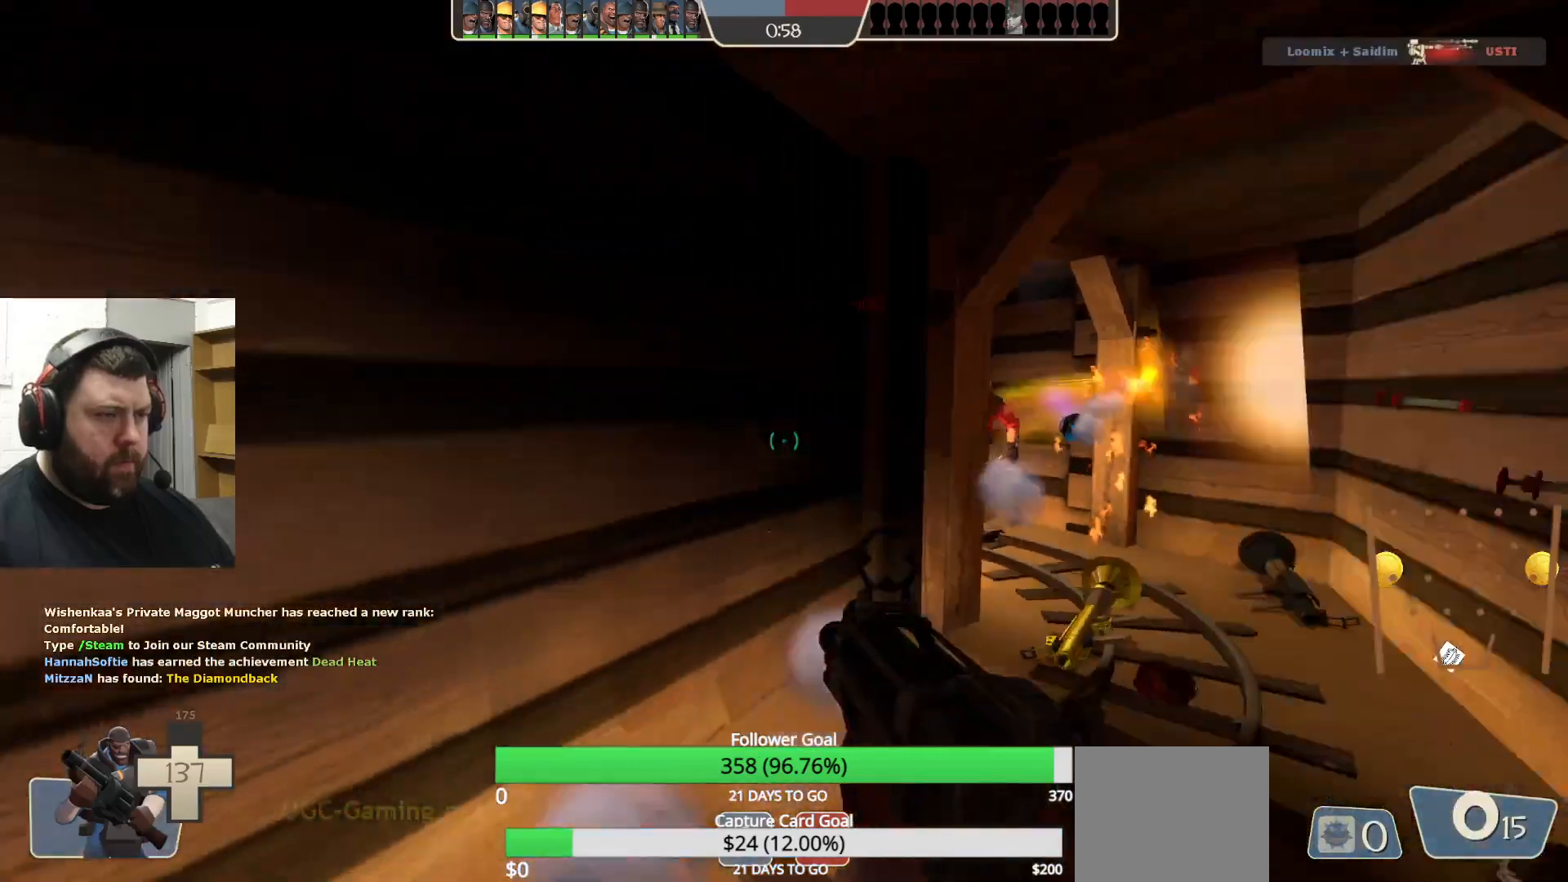
{"buttons": [], "left_stick": "center", "right_stick": "center", "events": [[117, "R1", "down"], [117, "right_stick", "center"], [200, "R1", "up"], [250, "left_stick", "center"]]}
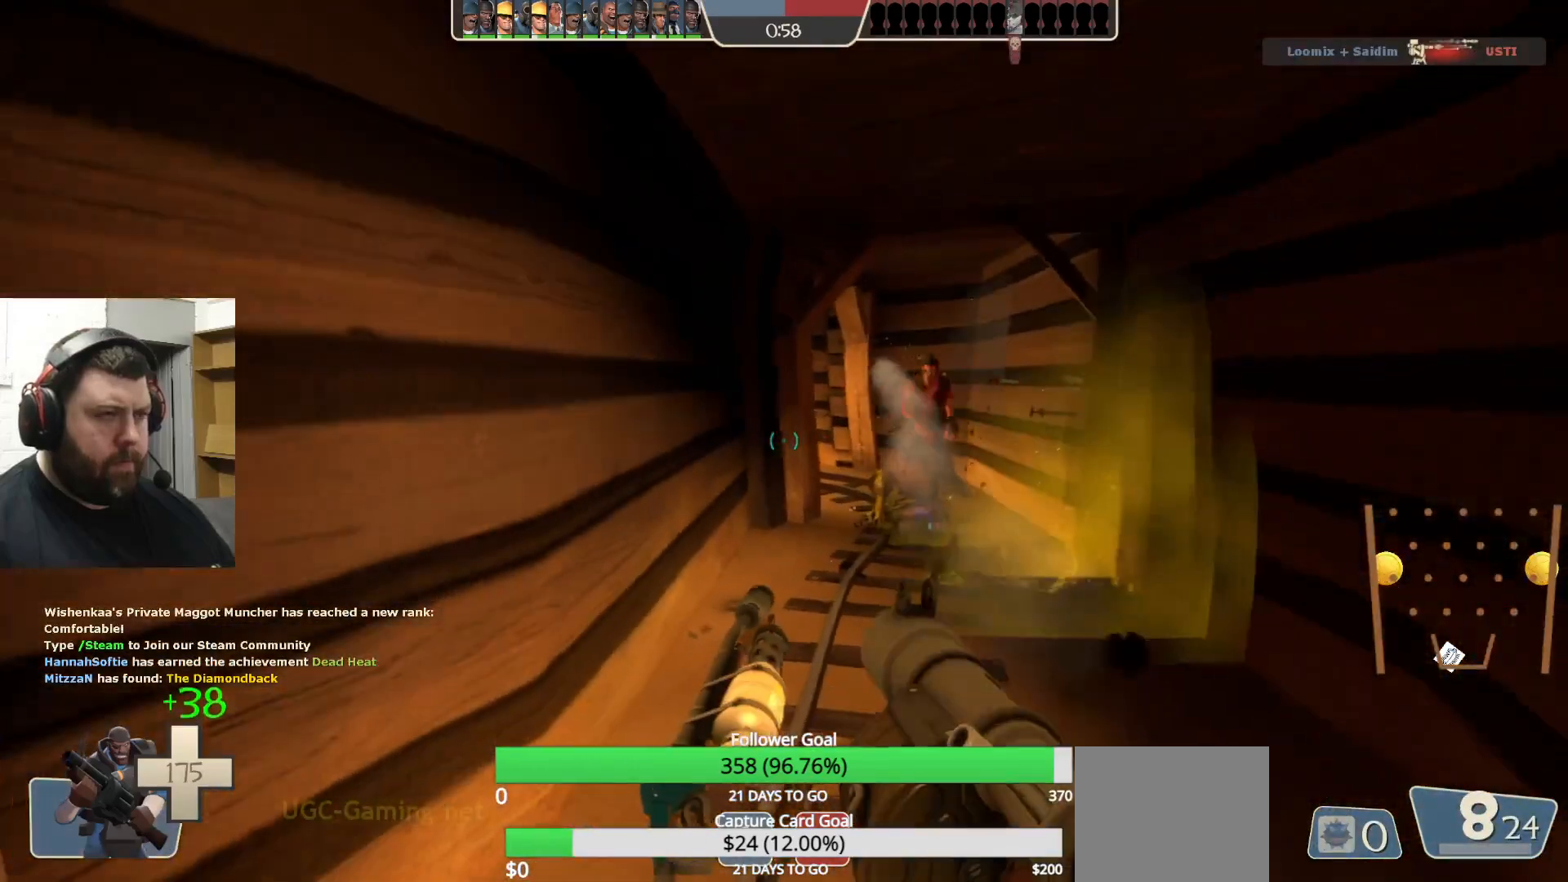
{"buttons": [], "left_stick": "down-left", "right_stick": "center", "events": [[33, "left_stick", "up-right"], [67, "R2", "down"], [200, "R2", "up"], [233, "left_stick", "down-left"], [283, "R2", "down"], [367, "R2", "up"]]}
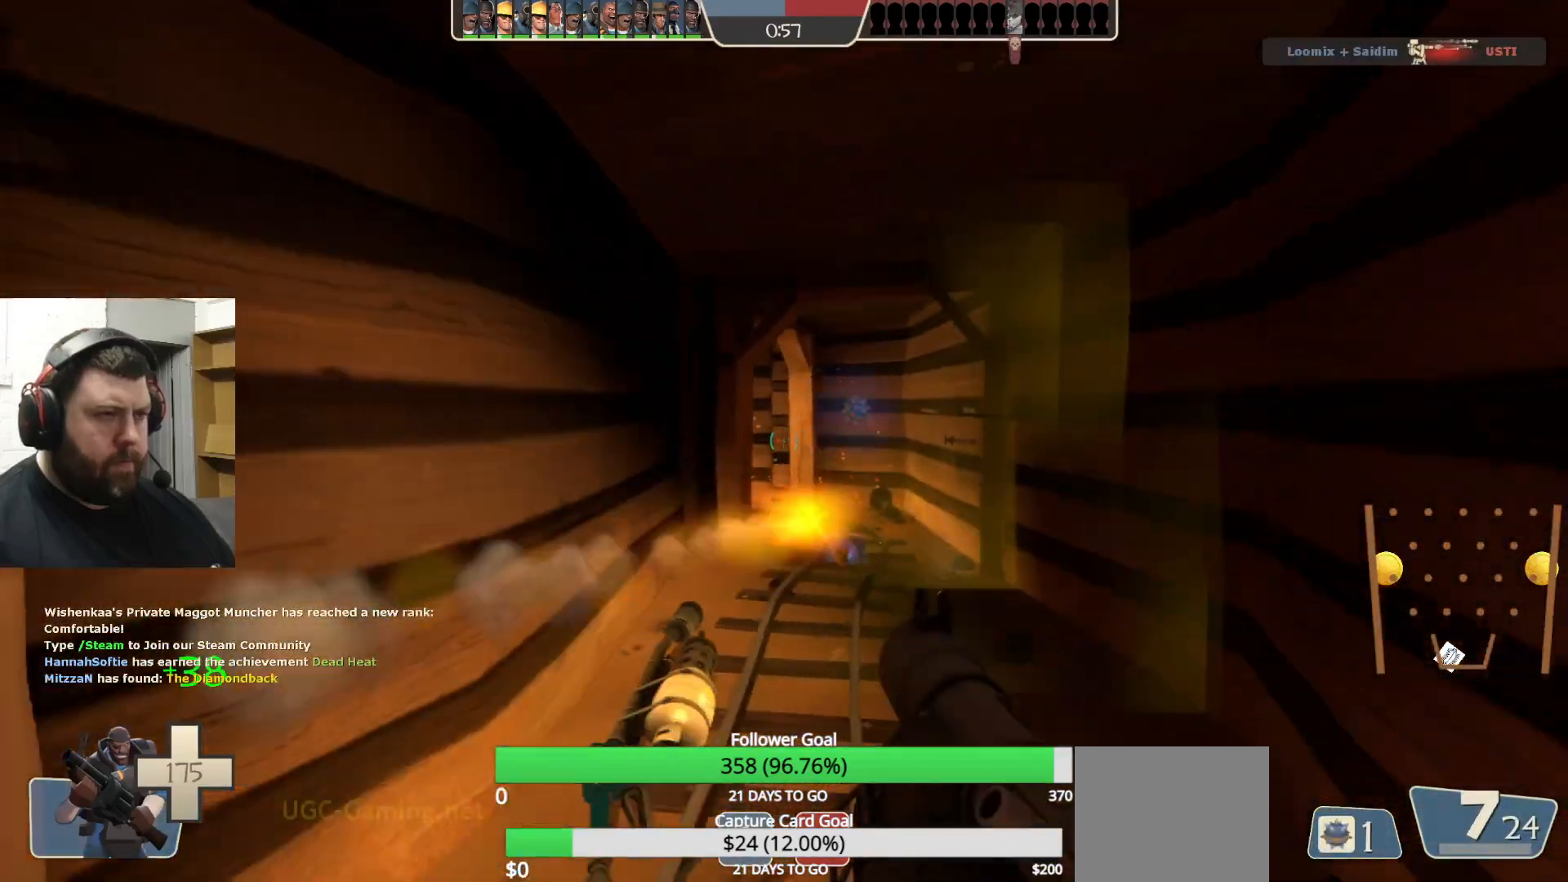
{"buttons": ["L2"], "left_stick": "up", "right_stick": "center", "events": [[133, "left_stick", "down"], [217, "SQUARE", "down"], [283, "L2", "down"], [283, "SQUARE", "up"], [317, "left_stick", "center"], [350, "SQUARE", "down"], [367, "left_stick", "up"], [450, "L2", "up"], [467, "SQUARE", "up"], [500, "L2", "down"]]}